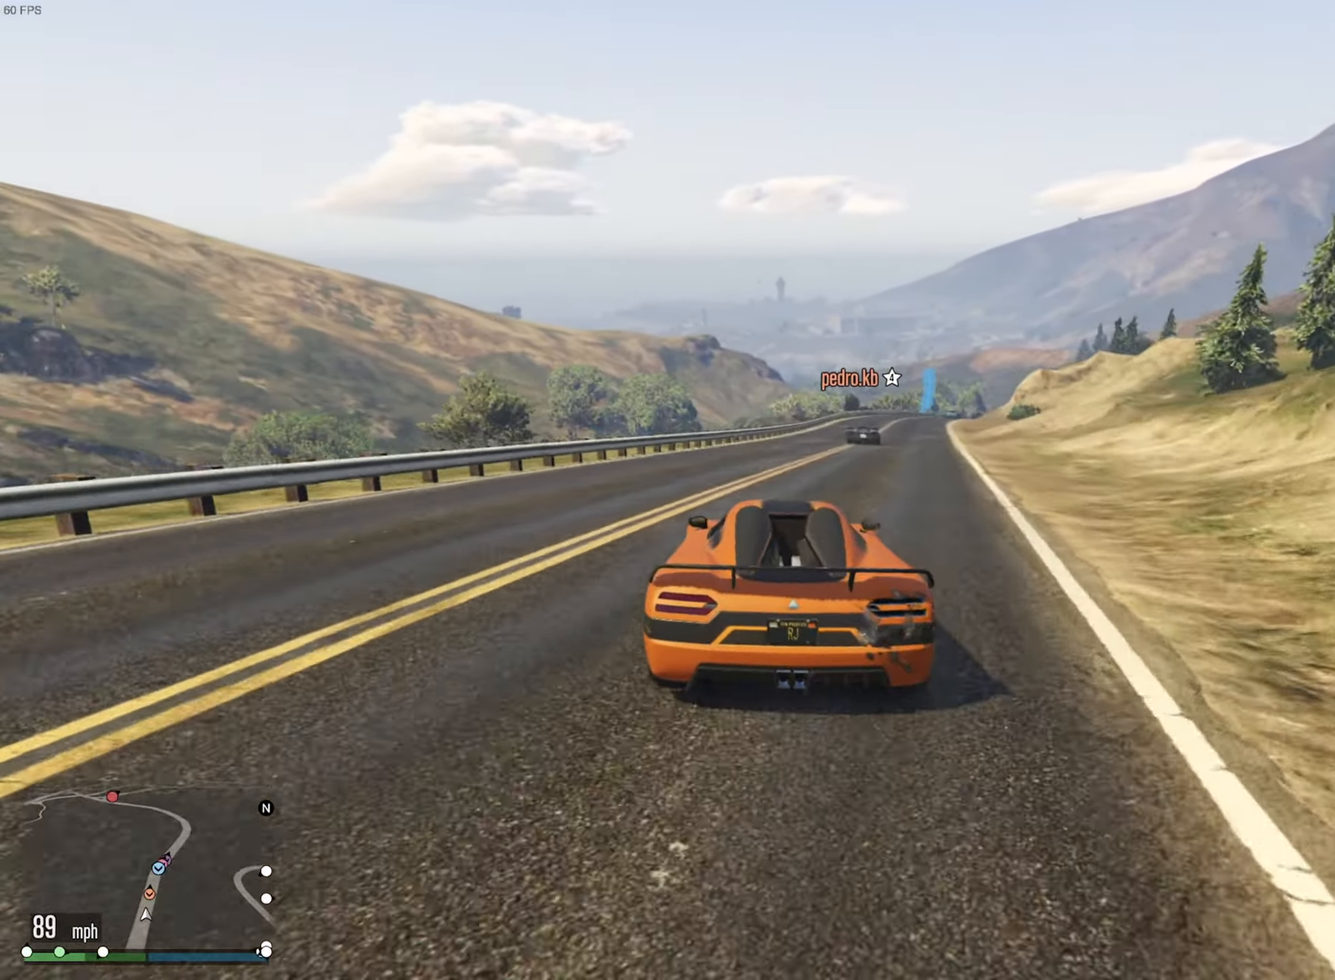
Gameplay with a controller (Xbox layout); each line is a JSON object with the inputs held at the frame after it. "events" lists button and stick changes between this image and that frame as [ms after this image, input, new state], when the widget could be followed in between. Not read: HOME.
{"buttons": ["R2"], "left_stick": "center", "right_stick": "center", "events": [[17, "left_stick", "center"], [250, "left_stick", "down-right"], [400, "left_stick", "center"]]}
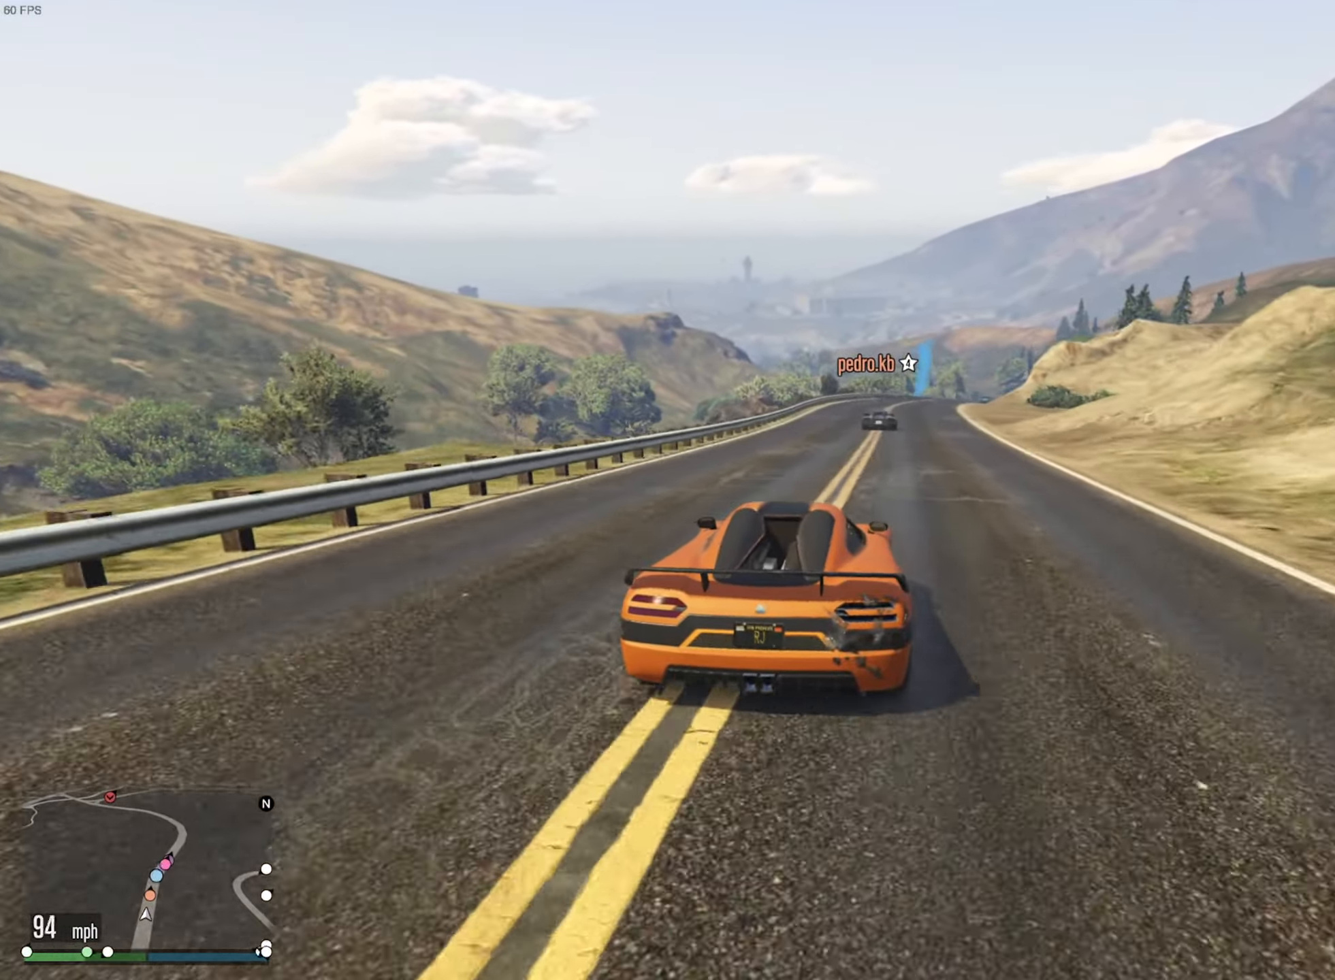
{"buttons": ["R2"], "left_stick": "center", "right_stick": "center", "events": [[167, "left_stick", "down-right"], [300, "left_stick", "center"]]}
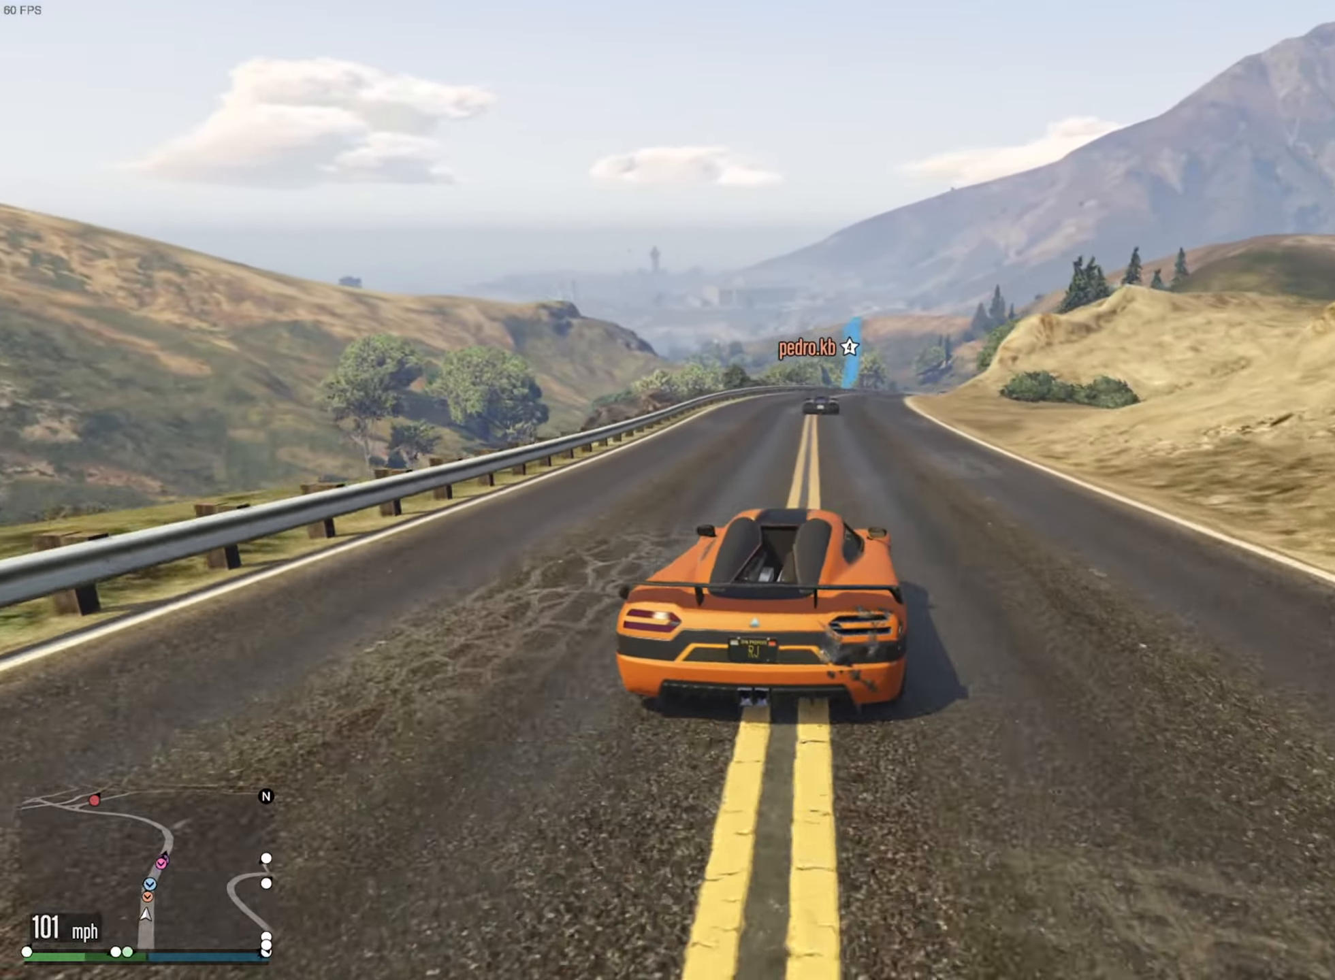
{"buttons": ["R2"], "left_stick": "center", "right_stick": "center", "events": []}
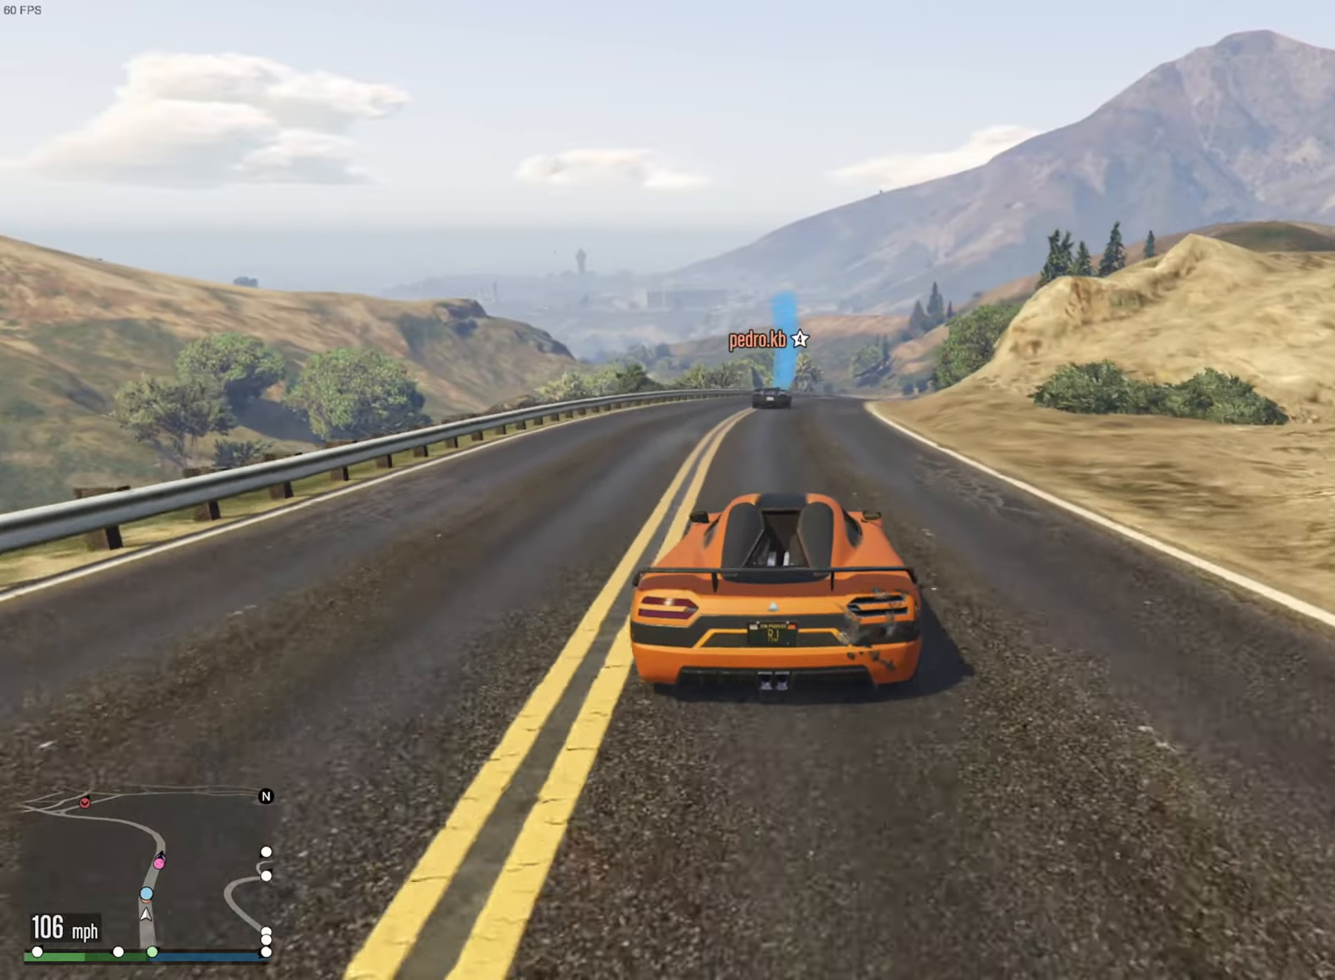
{"buttons": ["R2"], "left_stick": "down-right", "right_stick": "center", "events": [[467, "left_stick", "down-right"]]}
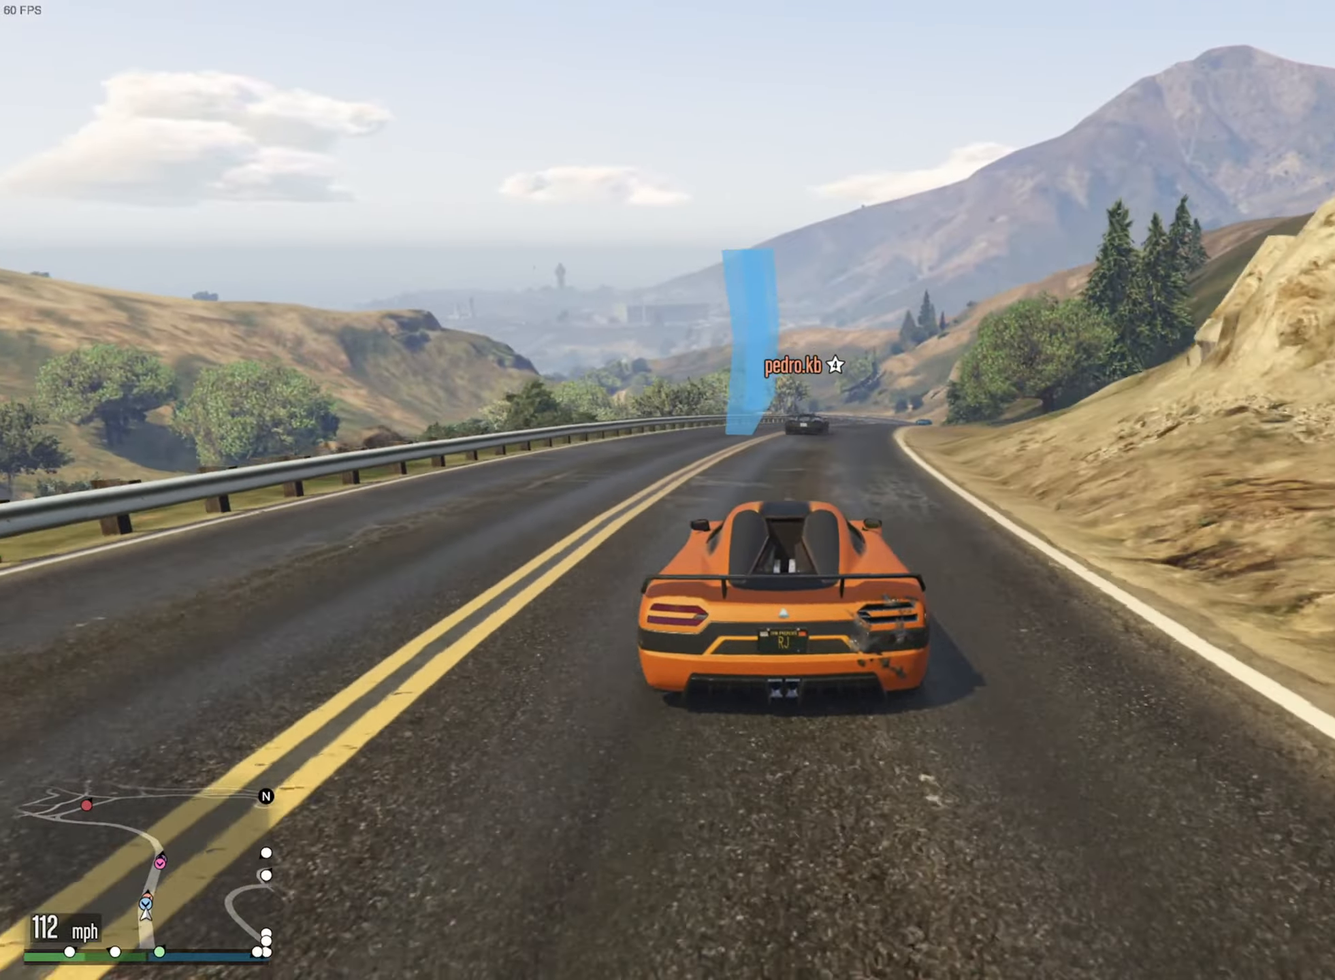
{"buttons": ["R2"], "left_stick": "center", "right_stick": "center", "events": [[134, "left_stick", "center"], [350, "left_stick", "down-right"], [484, "left_stick", "center"]]}
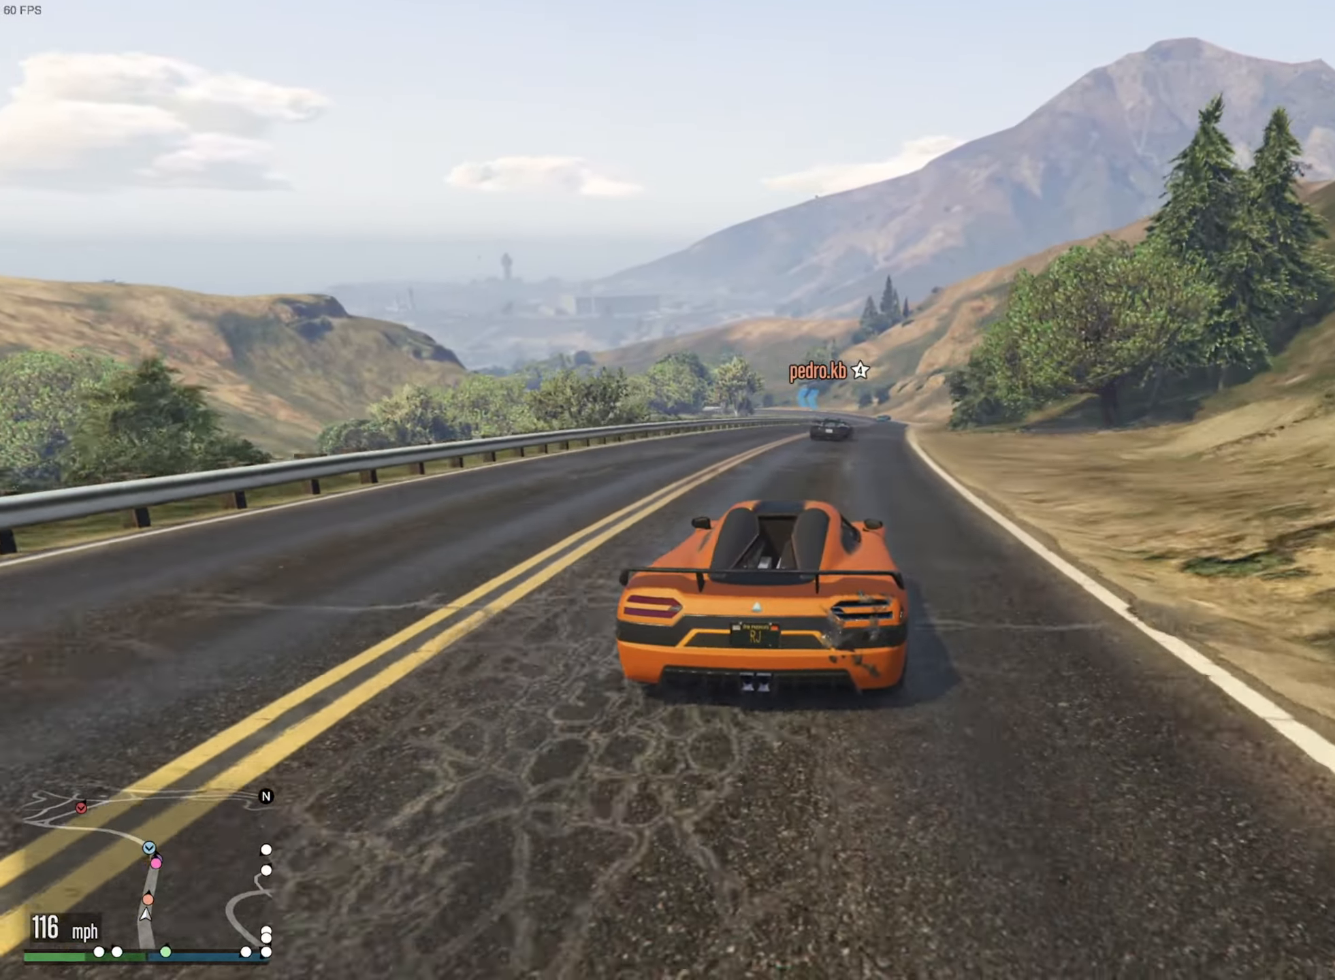
{"buttons": ["R2"], "left_stick": "center", "right_stick": "center", "events": [[267, "left_stick", "down-right"], [367, "left_stick", "center"]]}
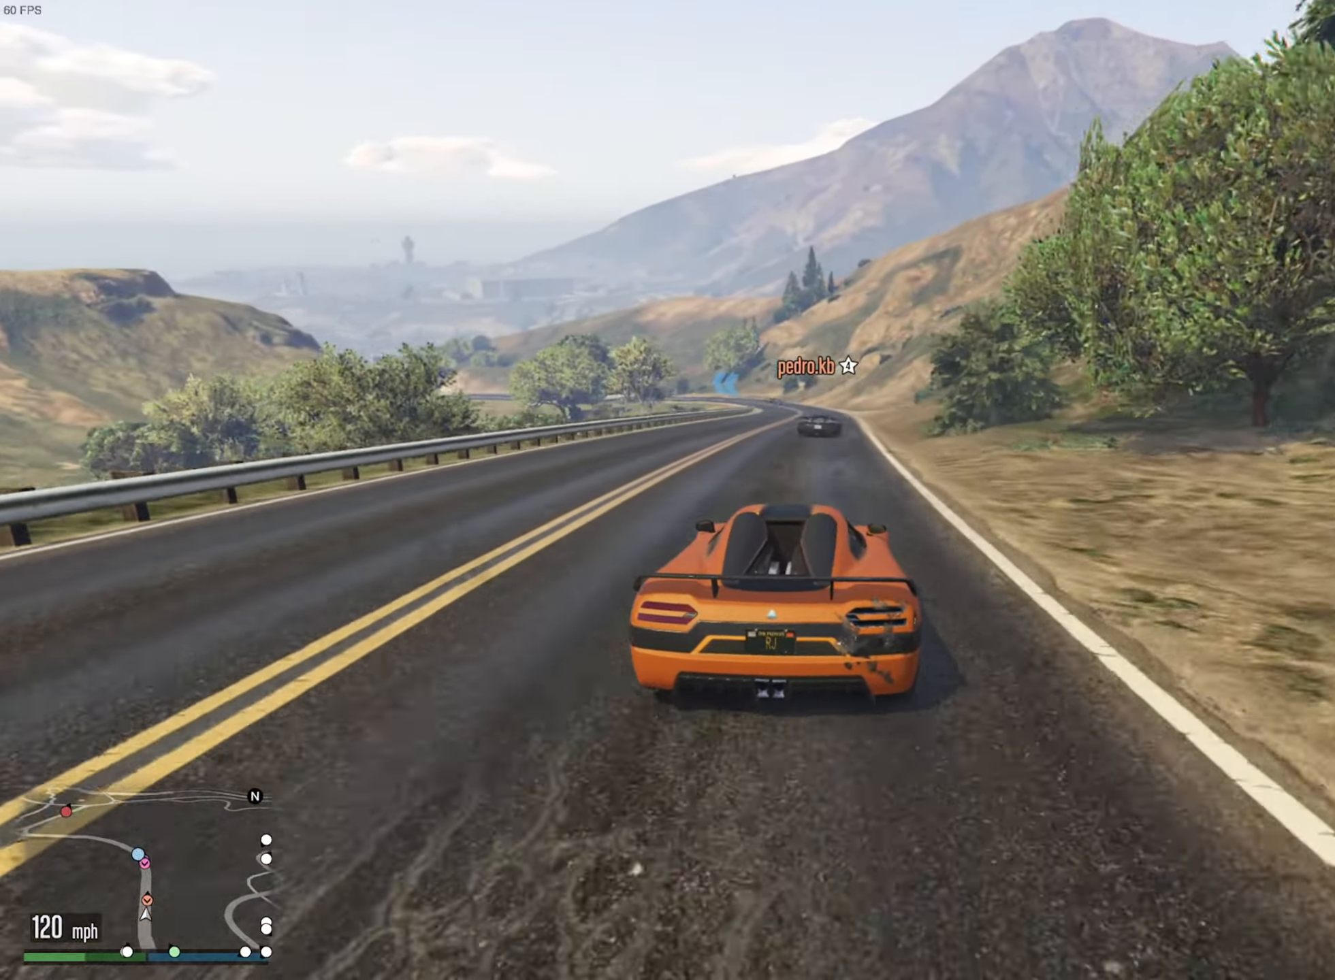
{"buttons": ["R2"], "left_stick": "center", "right_stick": "center", "events": []}
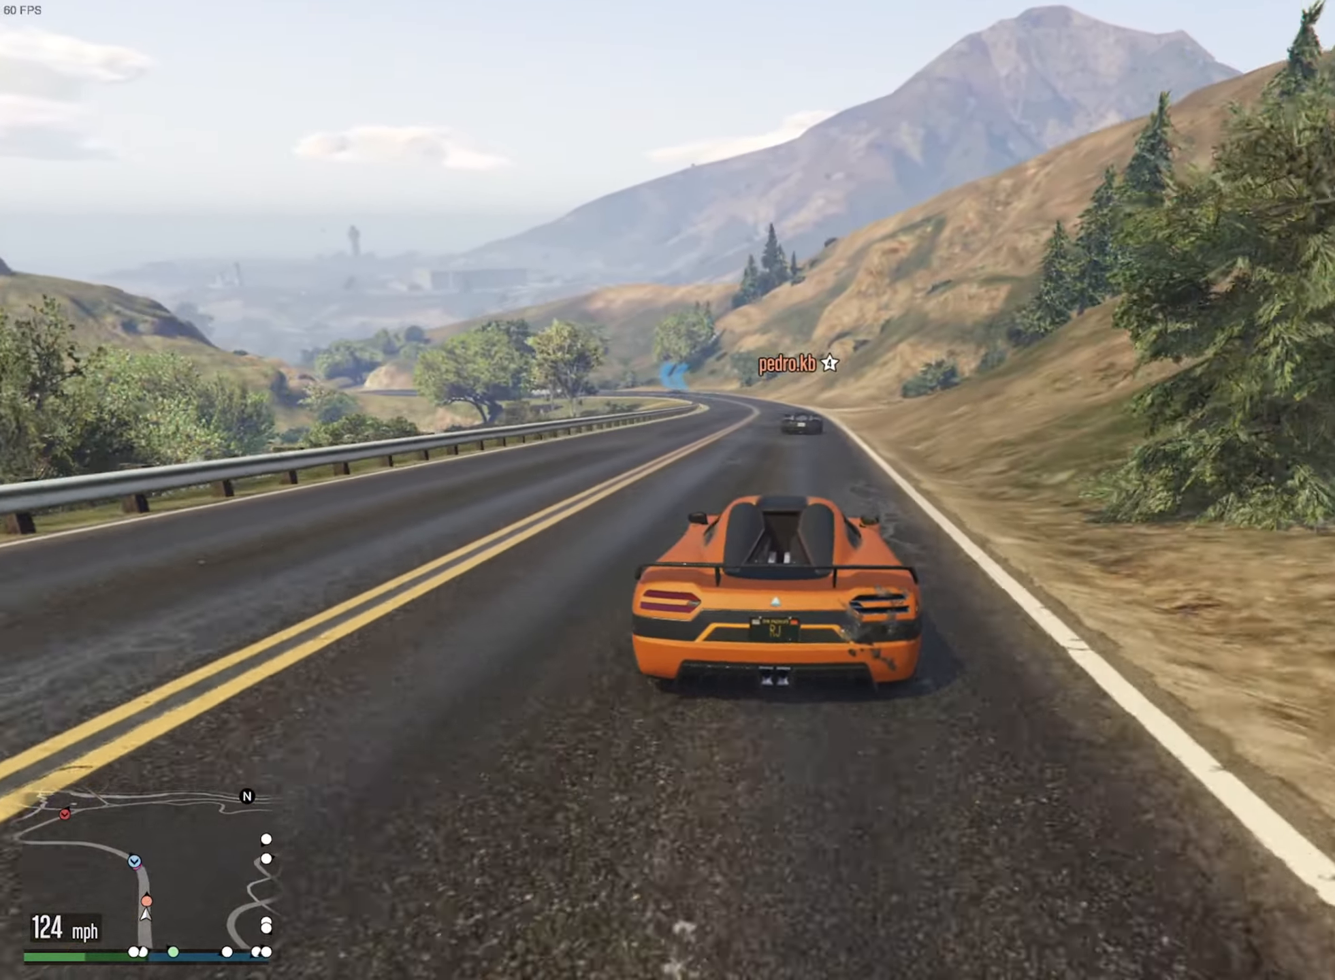
{"buttons": ["R2"], "left_stick": "center", "right_stick": "center", "events": [[17, "left_stick", "down-right"], [117, "left_stick", "center"]]}
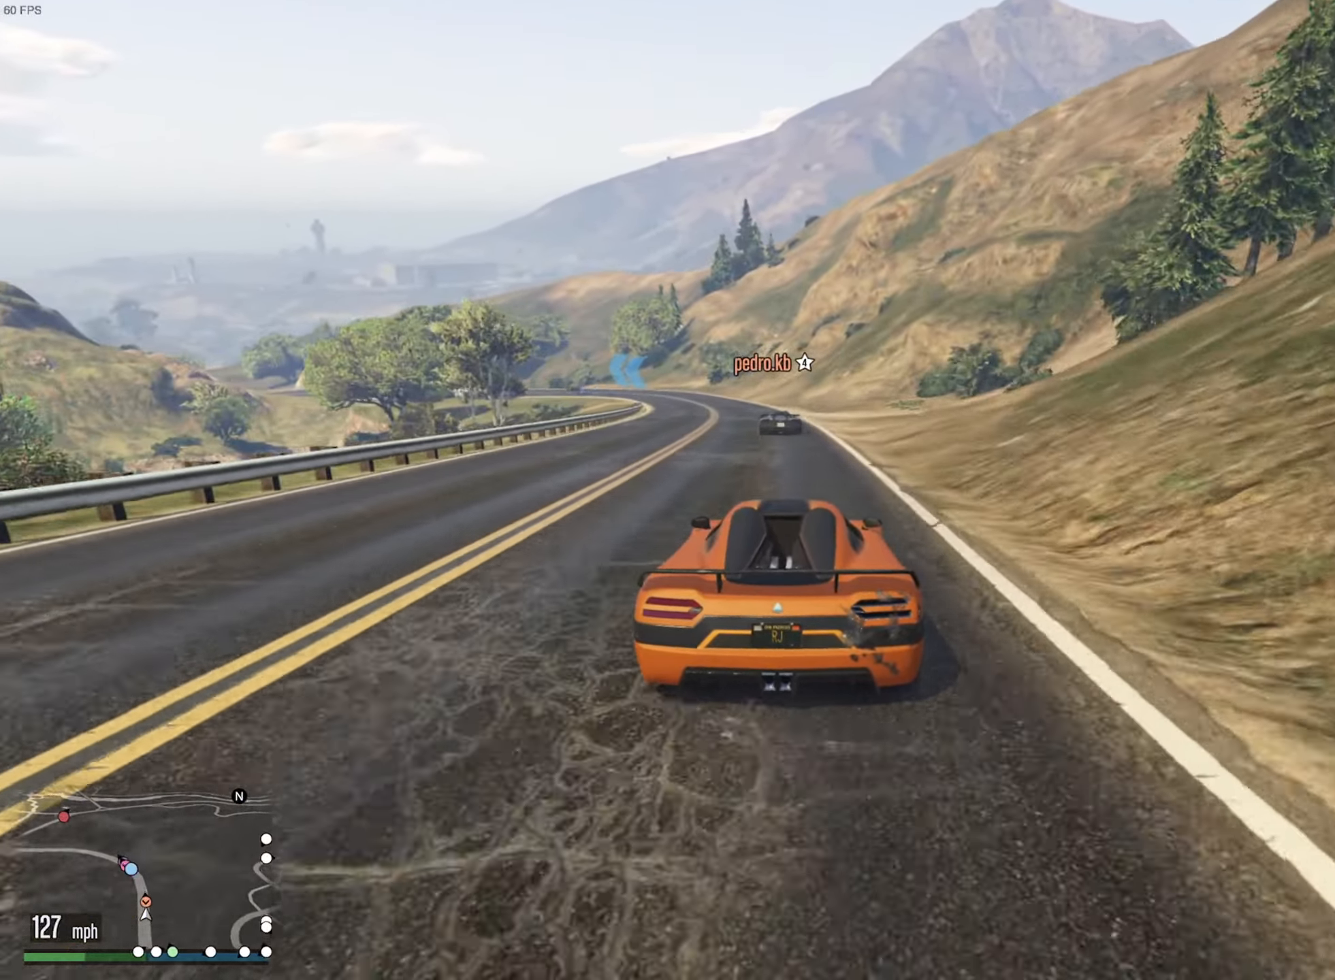
{"buttons": ["R2"], "left_stick": "left", "right_stick": "center", "events": [[484, "left_stick", "left"]]}
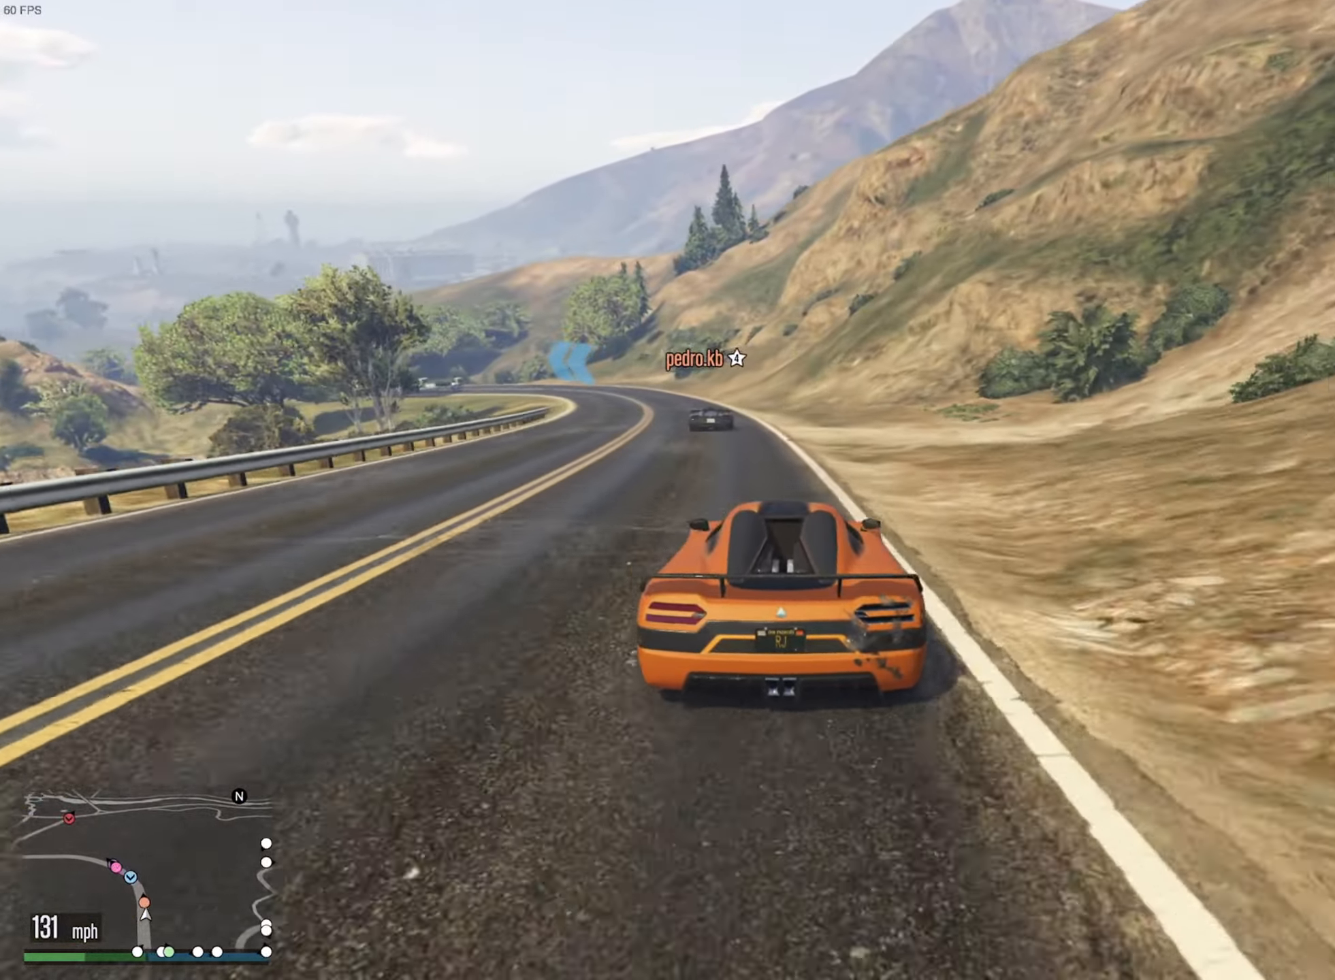
{"buttons": ["R2"], "left_stick": "center", "right_stick": "center", "events": [[167, "left_stick", "center"], [300, "left_stick", "left"], [467, "left_stick", "center"]]}
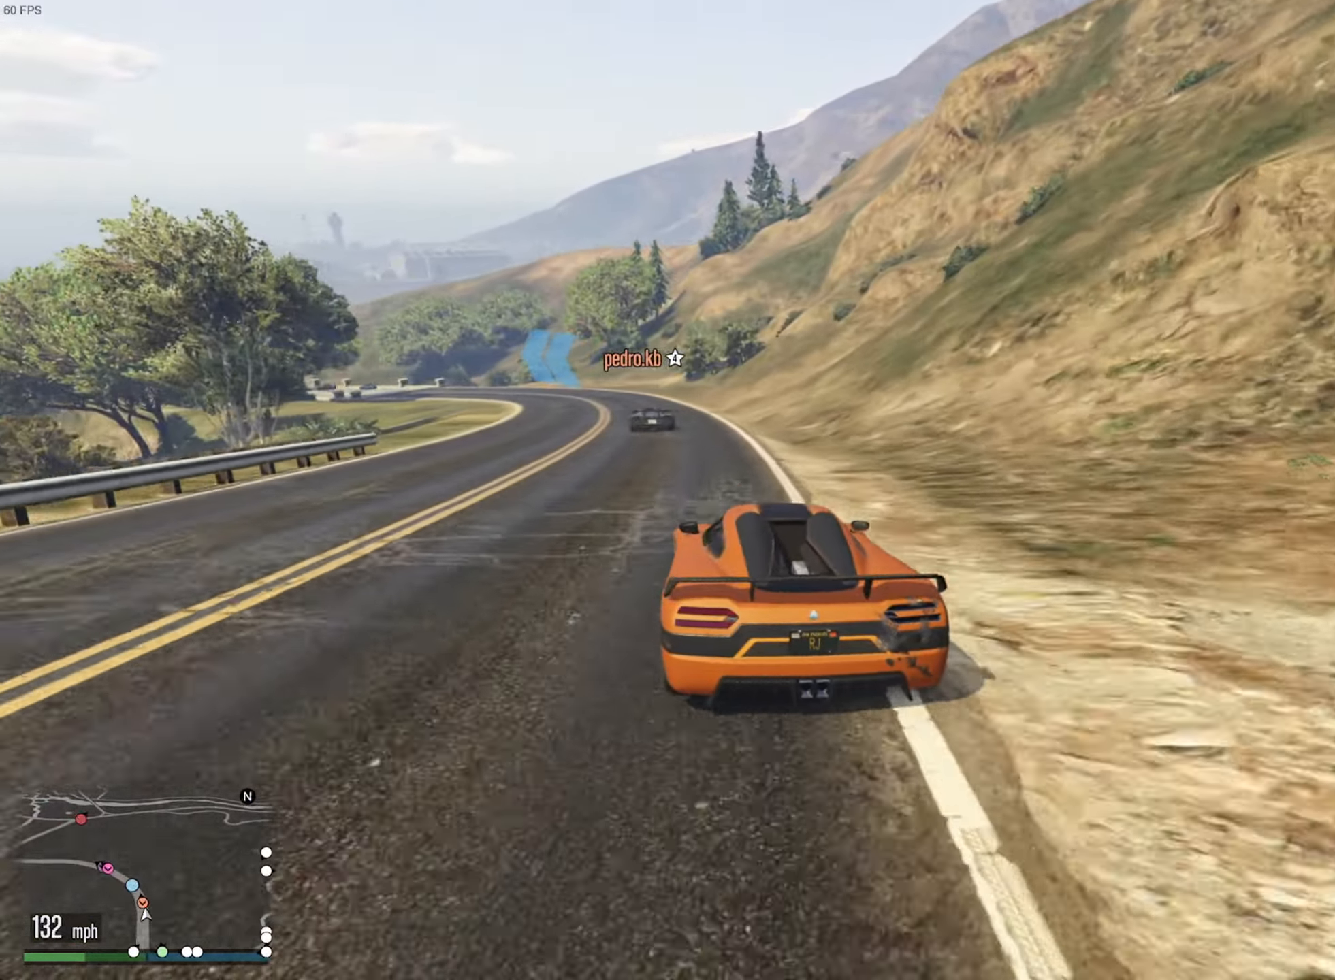
{"buttons": ["R2"], "left_stick": "left", "right_stick": "center", "events": [[383, "left_stick", "left"]]}
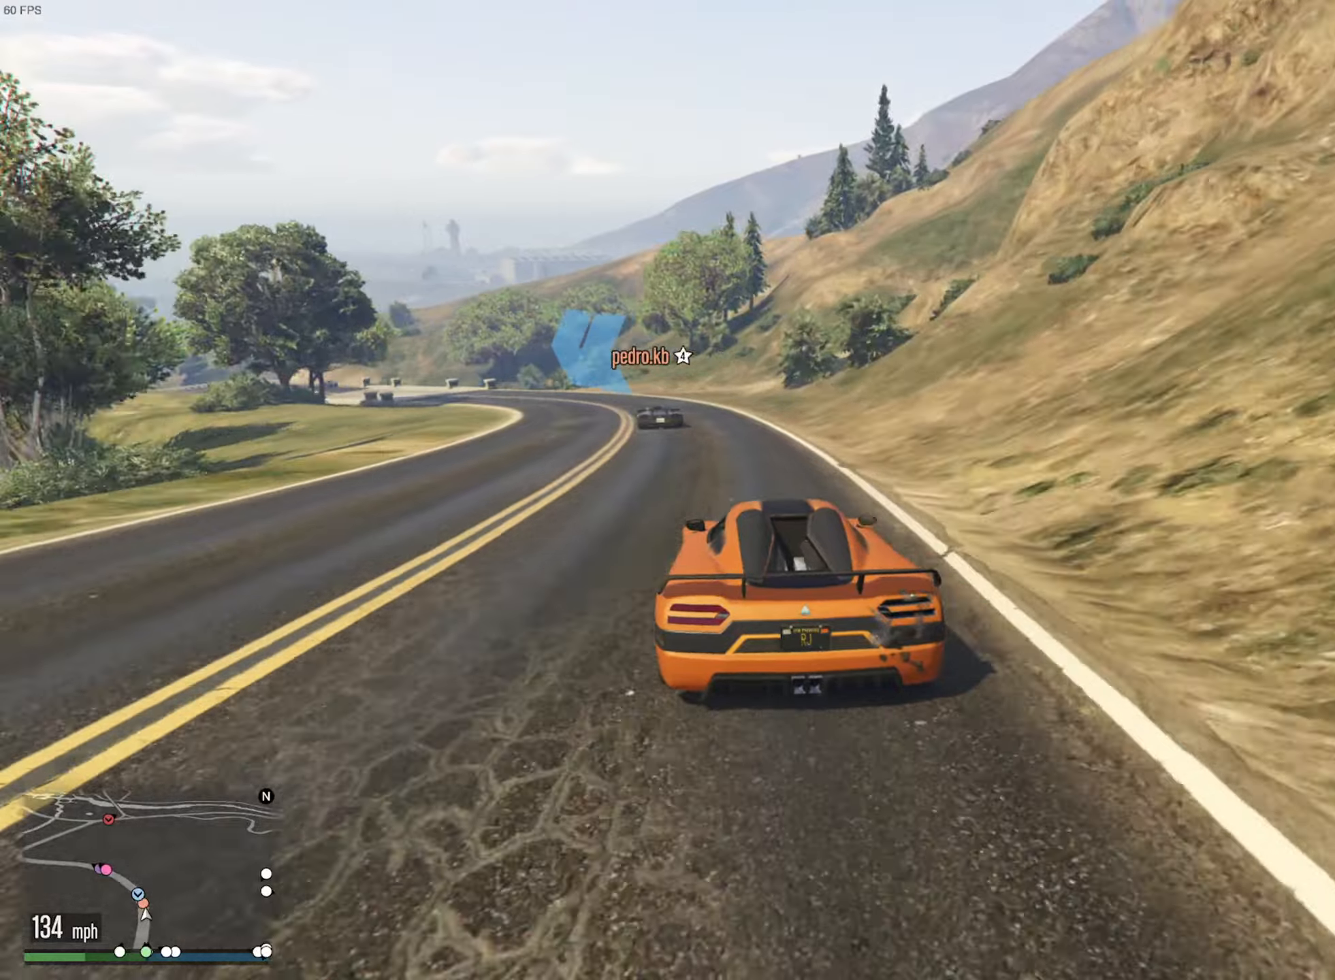
{"buttons": ["R2"], "left_stick": "left", "right_stick": "center", "events": [[66, "left_stick", "center"], [150, "left_stick", "left"], [366, "left_stick", "center"], [500, "left_stick", "left"]]}
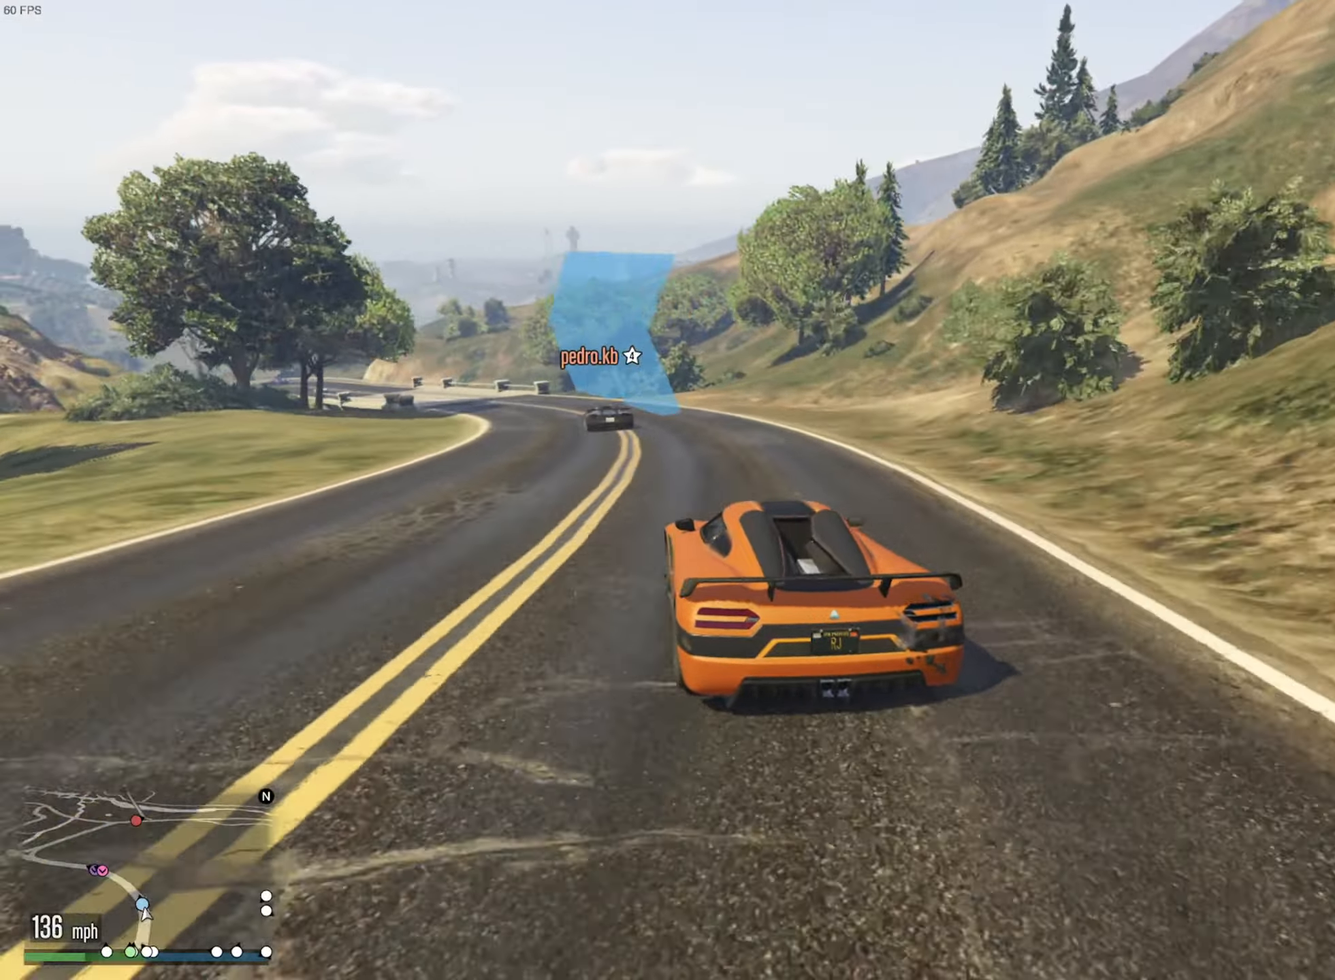
{"buttons": ["R2"], "left_stick": "left", "right_stick": "center", "events": [[166, "left_stick", "center"], [333, "left_stick", "left"]]}
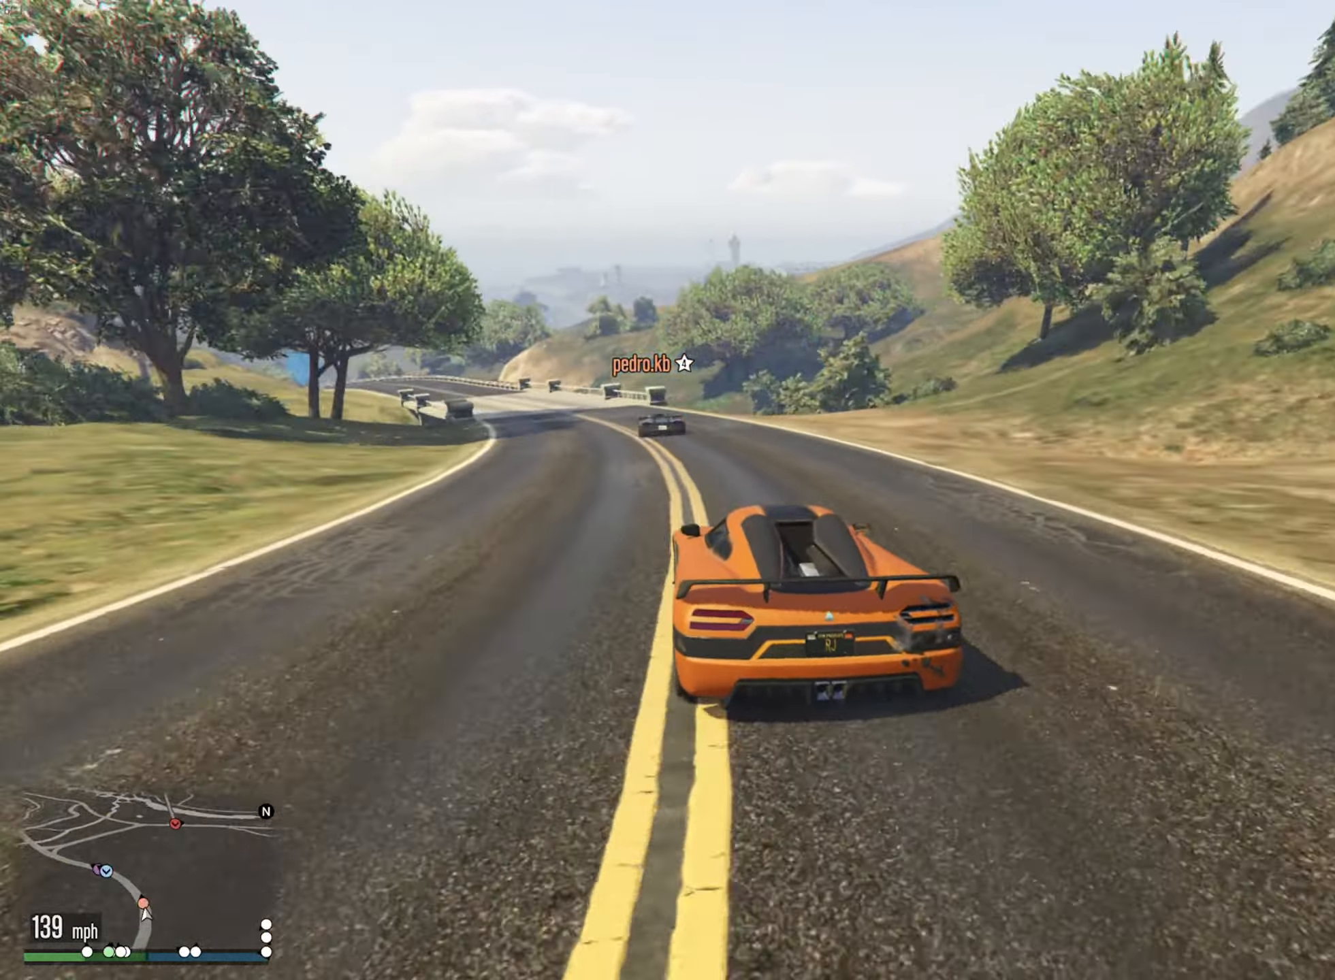
{"buttons": ["R2"], "left_stick": "center", "right_stick": "center", "events": [[16, "left_stick", "center"], [166, "left_stick", "left"], [300, "left_stick", "center"]]}
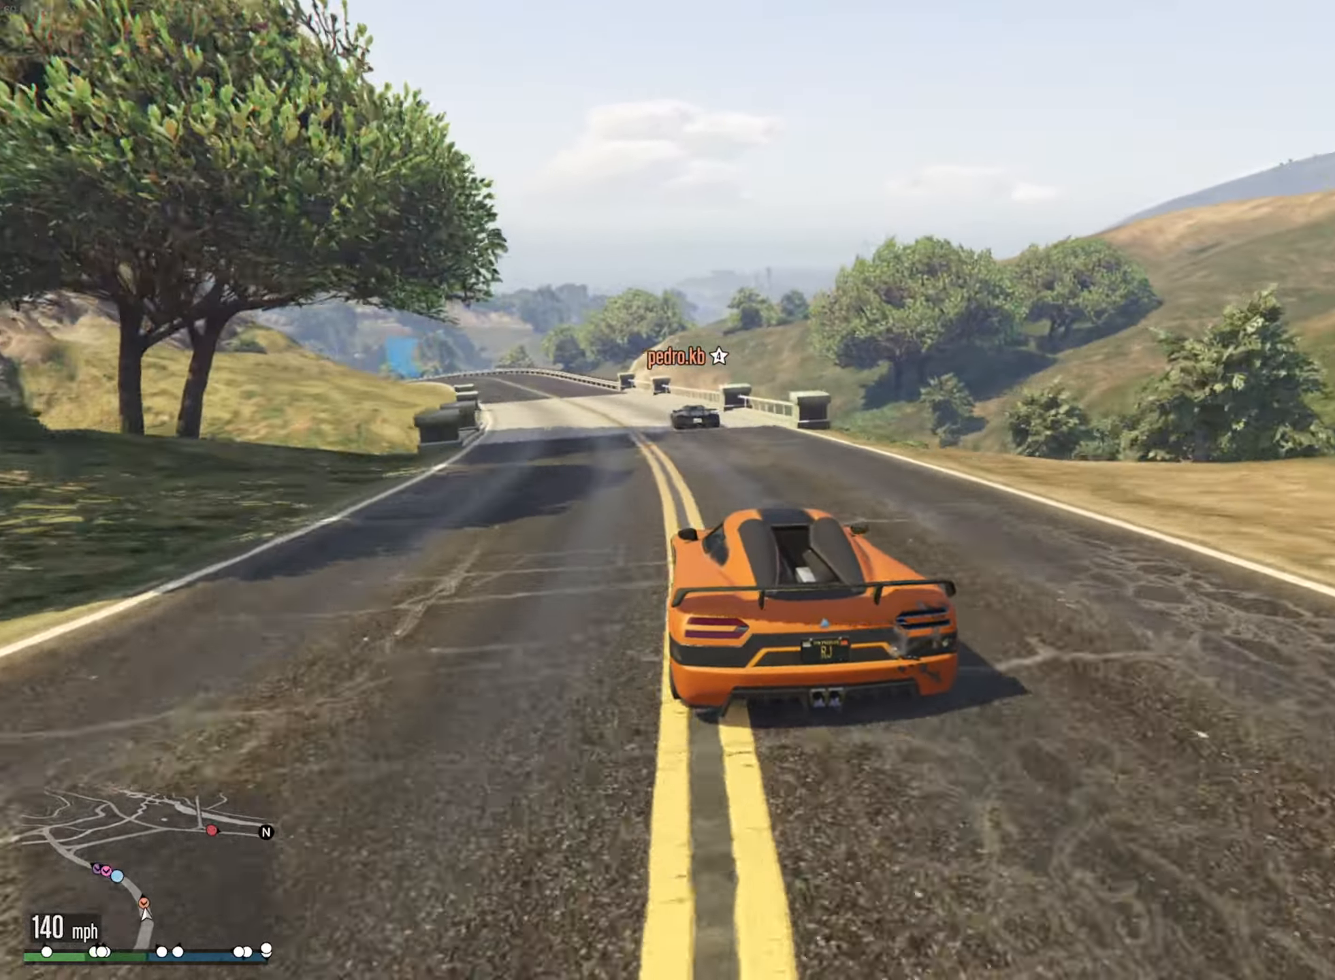
{"buttons": ["R2"], "left_stick": "left", "right_stick": "center", "events": [[50, "left_stick", "left"], [233, "left_stick", "center"], [433, "left_stick", "left"]]}
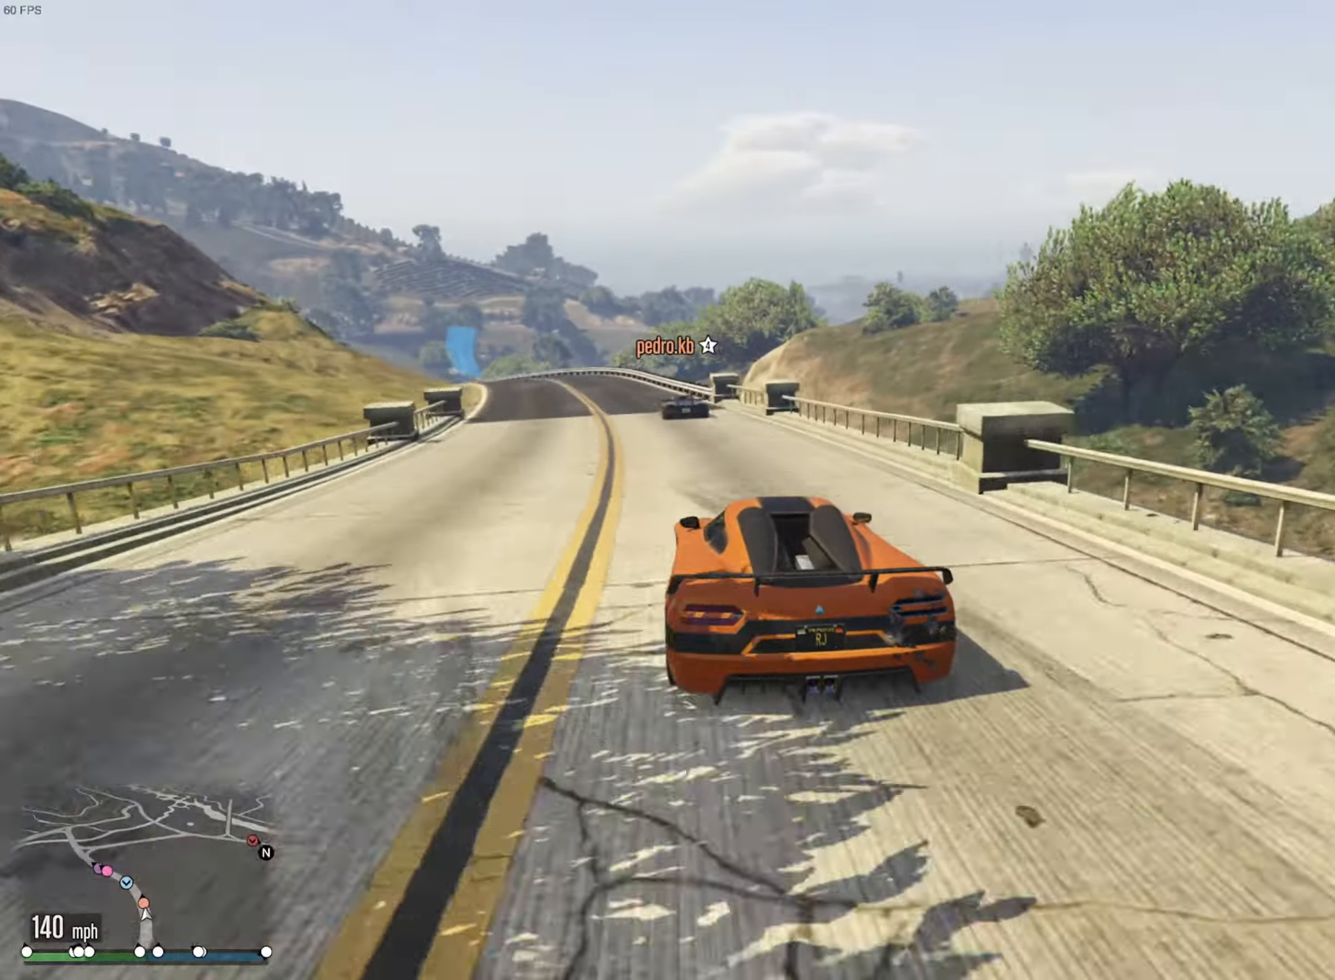
{"buttons": ["R2"], "left_stick": "left", "right_stick": "center", "events": [[116, "left_stick", "center"], [183, "left_stick", "left"], [333, "left_stick", "center"], [466, "left_stick", "left"]]}
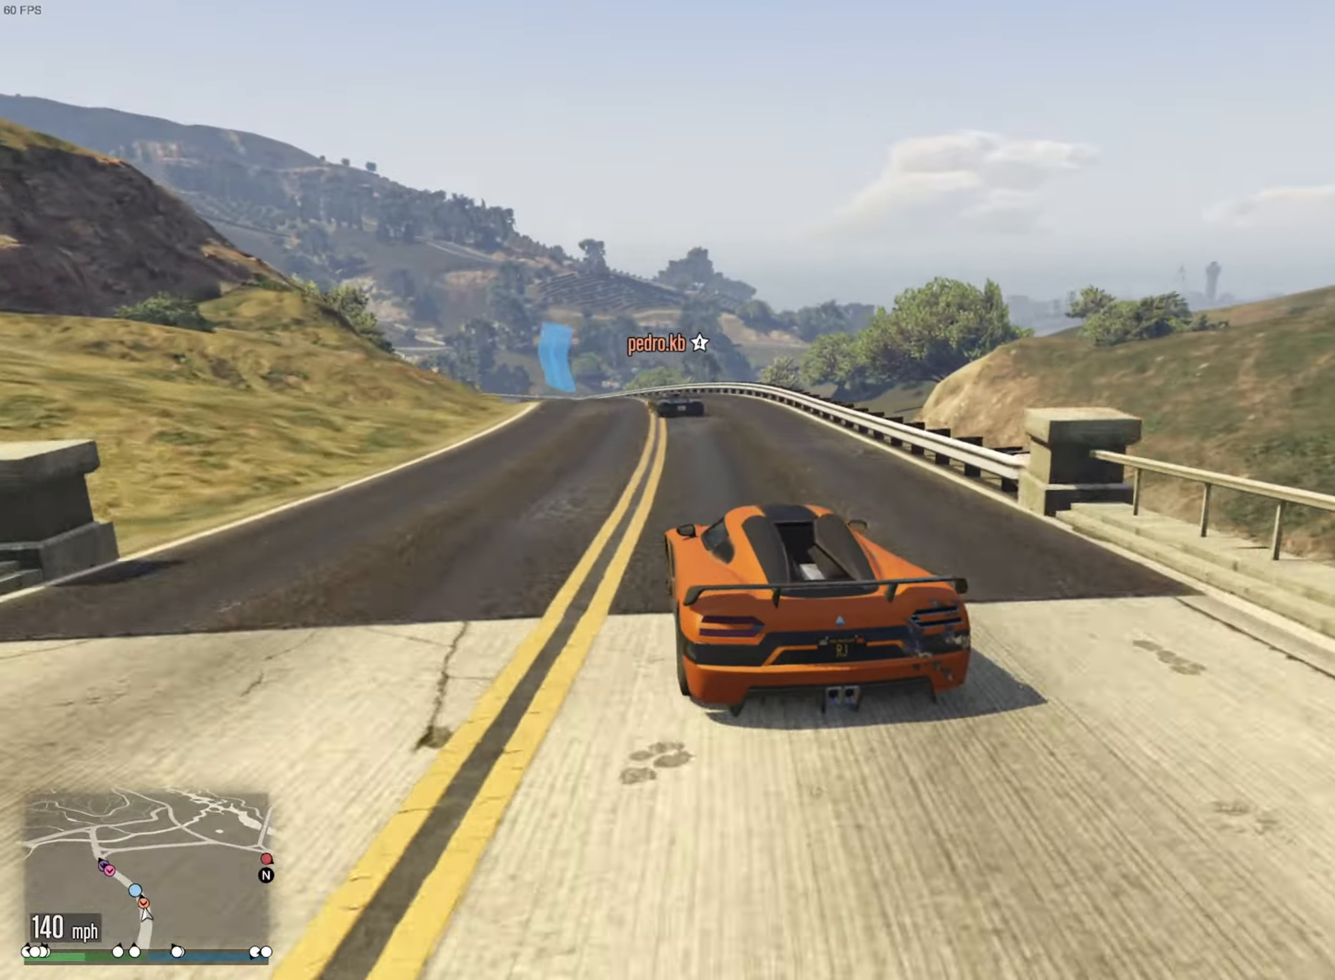
{"buttons": ["R2"], "left_stick": "down-left", "right_stick": "center", "events": [[133, "left_stick", "center"], [250, "left_stick", "down-left"], [416, "left_stick", "center"], [500, "left_stick", "down-left"]]}
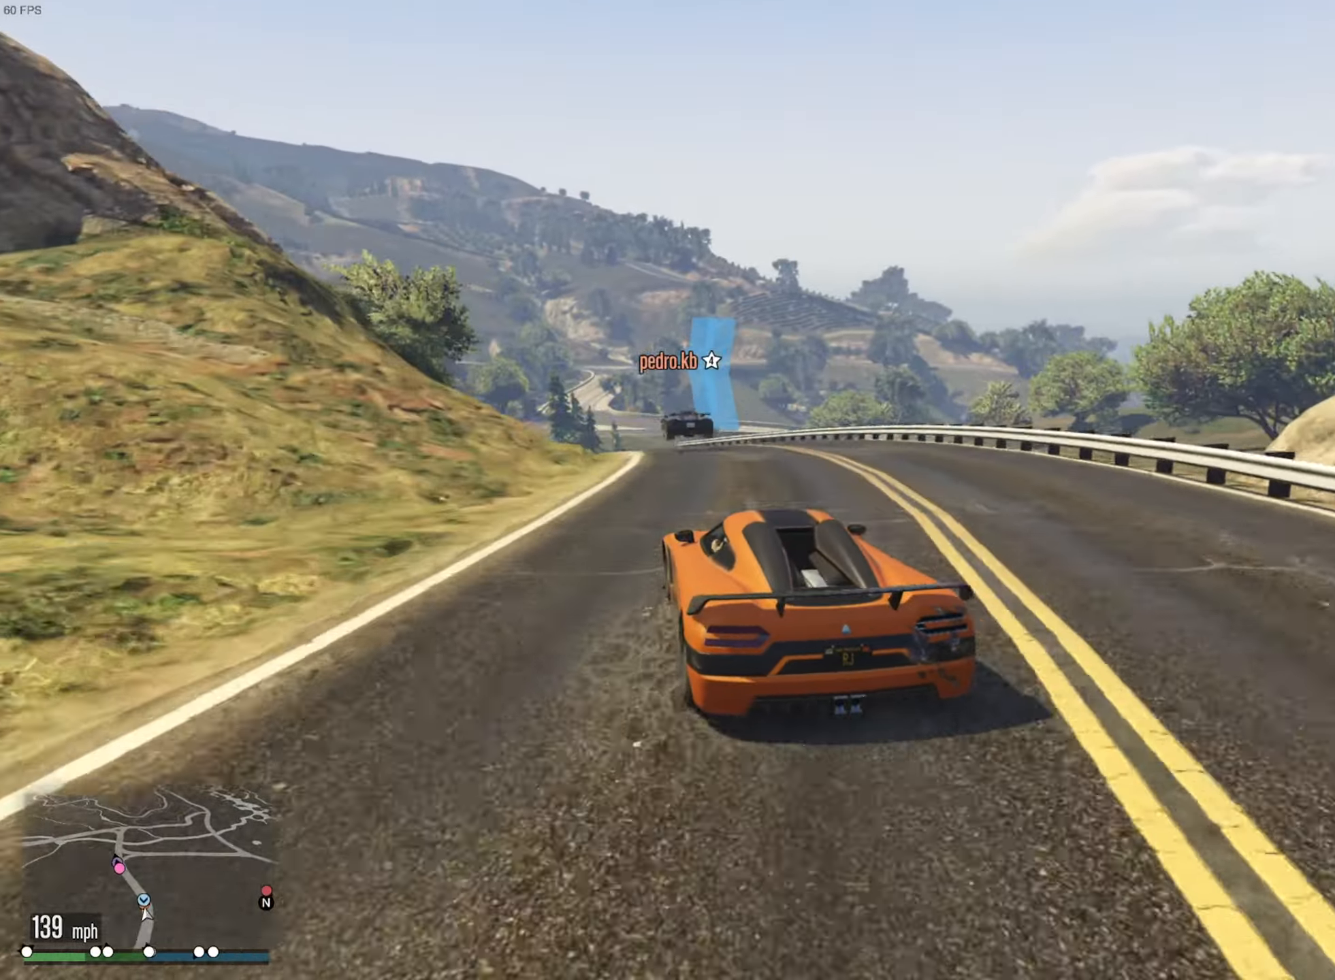
{"buttons": ["R2"], "left_stick": "center", "right_stick": "center", "events": [[166, "left_stick", "center"], [266, "L2", "down"], [416, "L2", "up"]]}
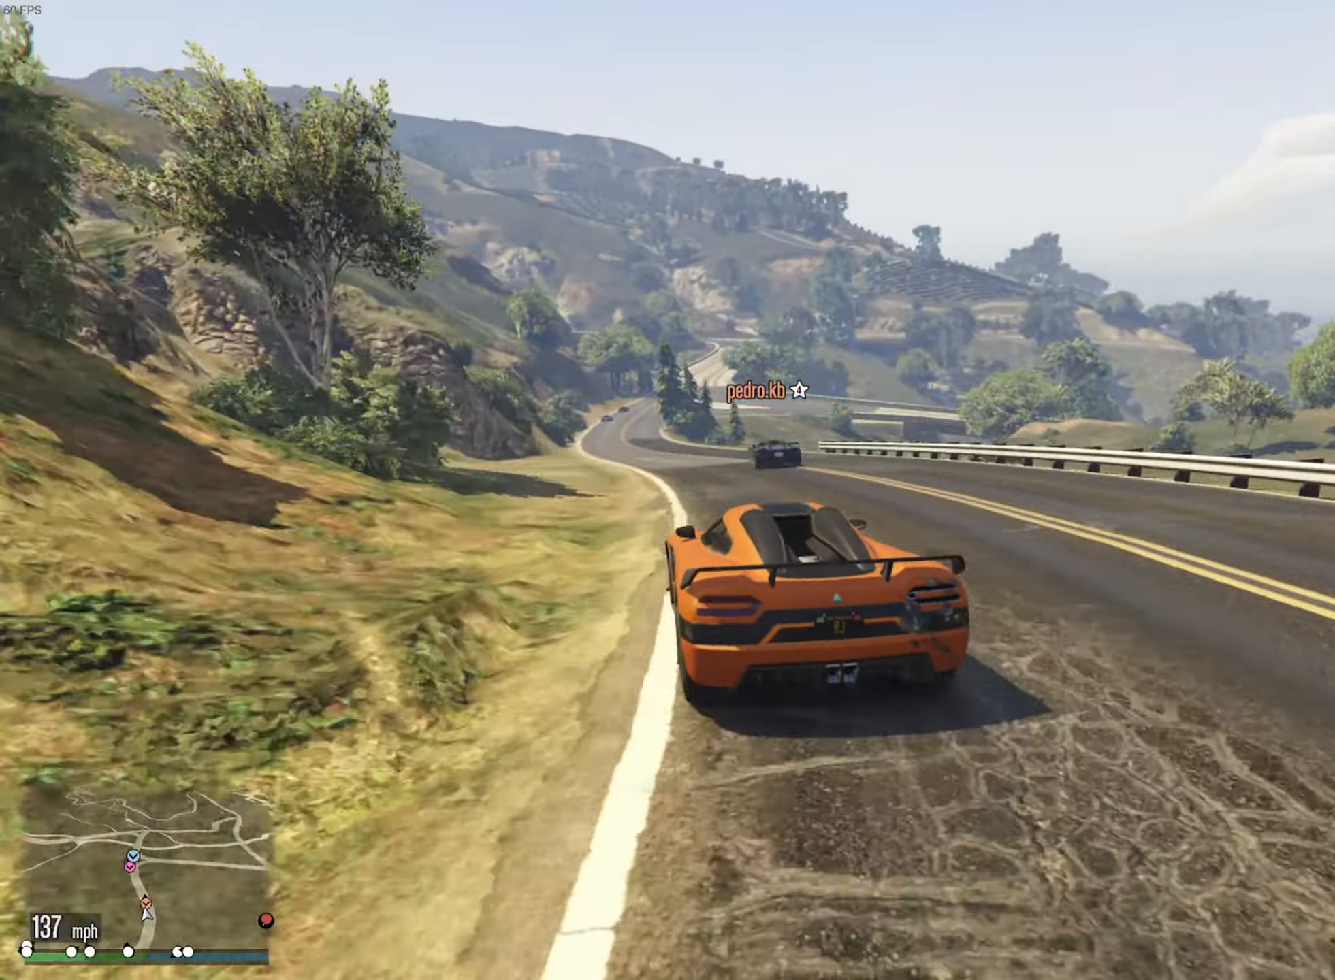
{"buttons": ["R2"], "left_stick": "center", "right_stick": "center", "events": [[83, "left_stick", "down-left"], [233, "left_stick", "center"], [333, "left_stick", "left"], [467, "left_stick", "center"]]}
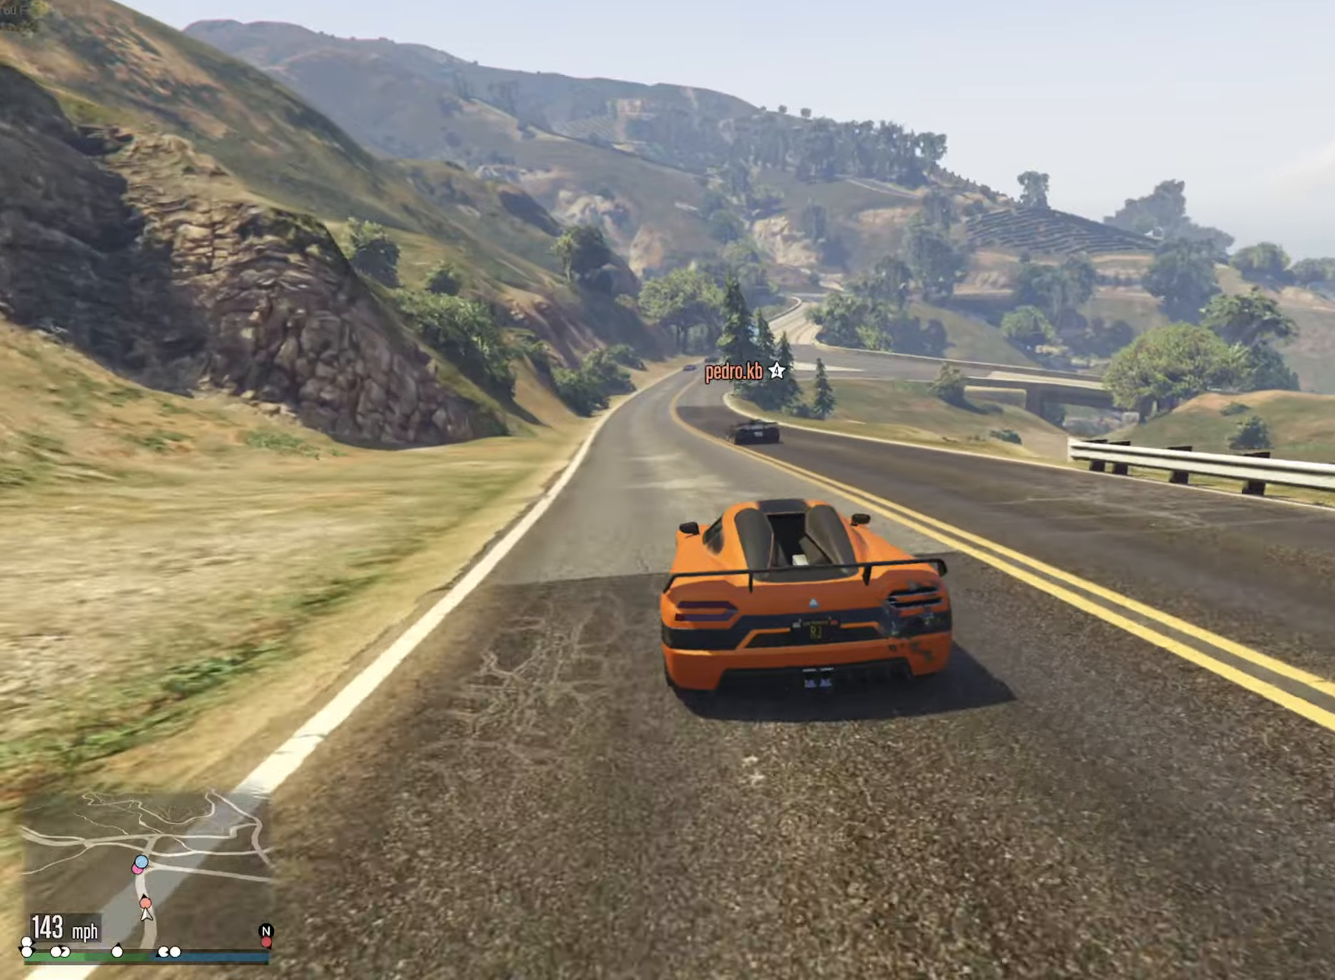
{"buttons": ["R2"], "left_stick": "center", "right_stick": "center", "events": [[83, "left_stick", "left"], [217, "left_stick", "center"]]}
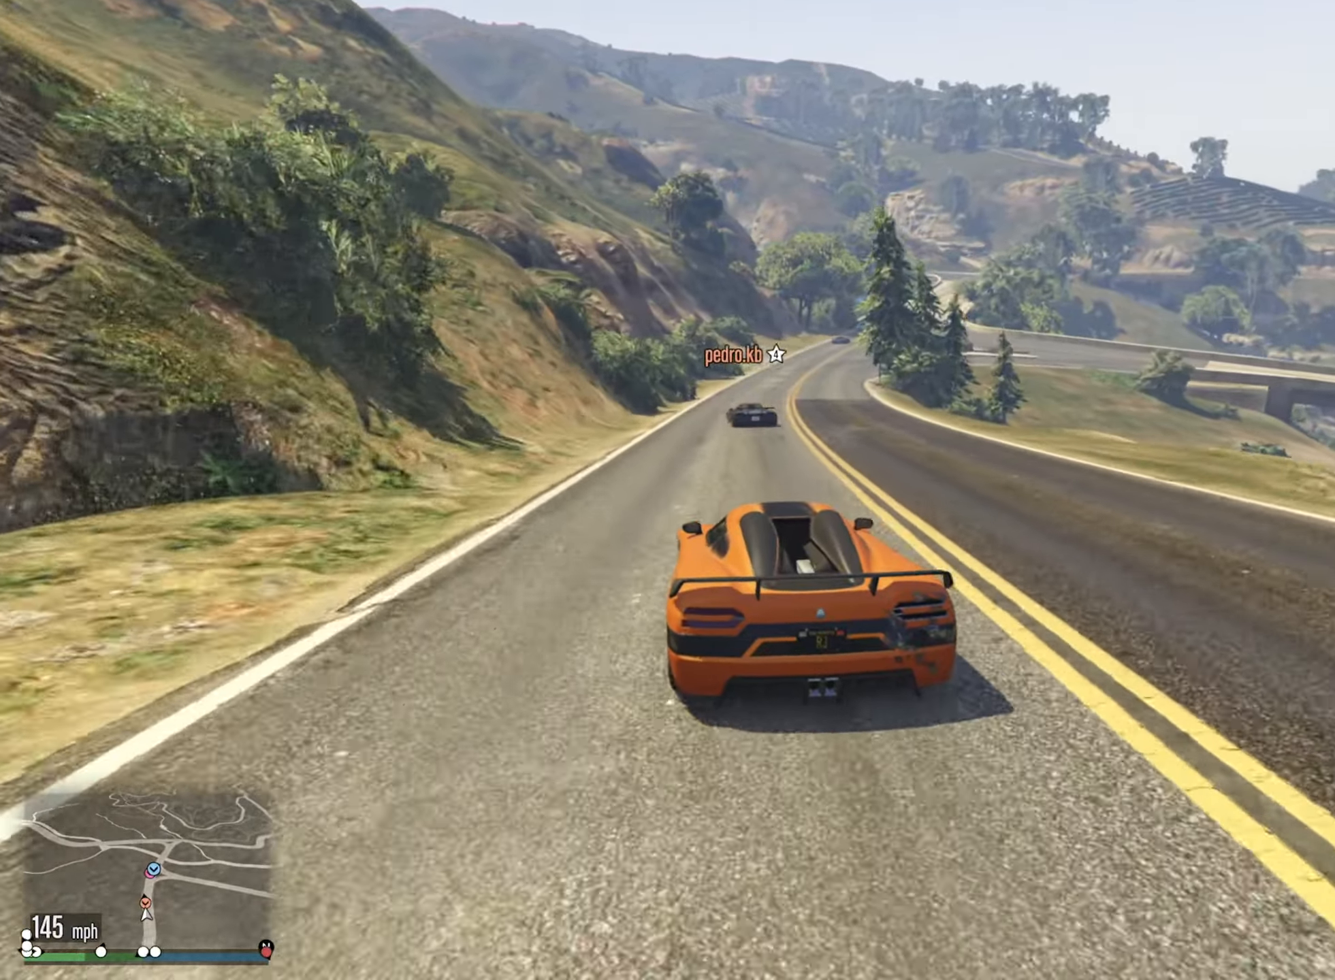
{"buttons": ["R2"], "left_stick": "center", "right_stick": "center", "events": [[33, "left_stick", "down-right"], [200, "left_stick", "center"], [283, "left_stick", "down-right"], [417, "left_stick", "center"]]}
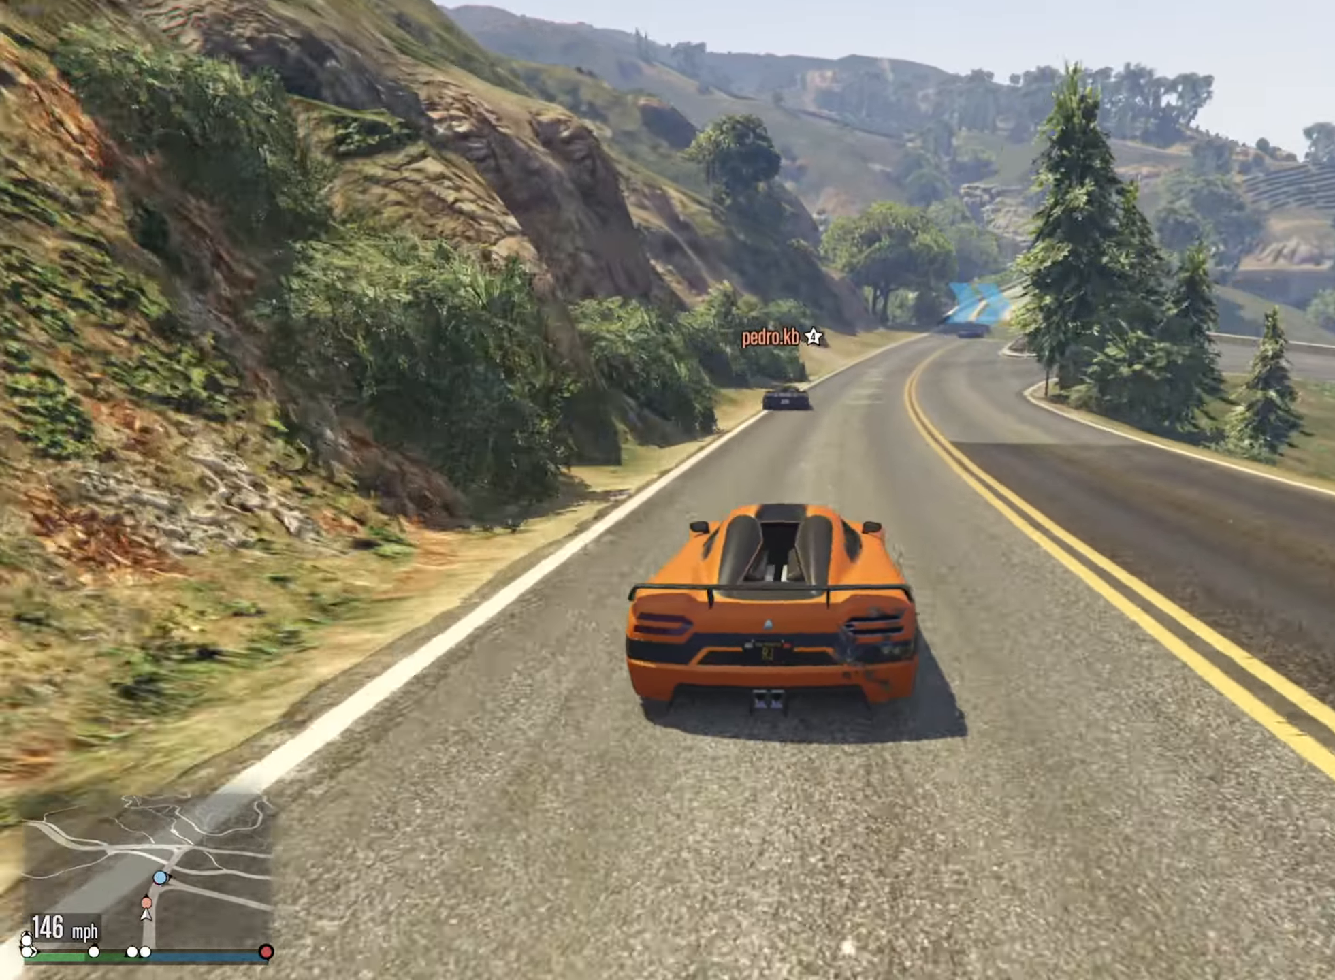
{"buttons": ["L2"], "left_stick": "center", "right_stick": "center", "events": [[33, "left_stick", "down-right"], [150, "left_stick", "center"], [233, "left_stick", "down-right"], [317, "left_stick", "center"], [350, "R2", "up"], [417, "L2", "down"]]}
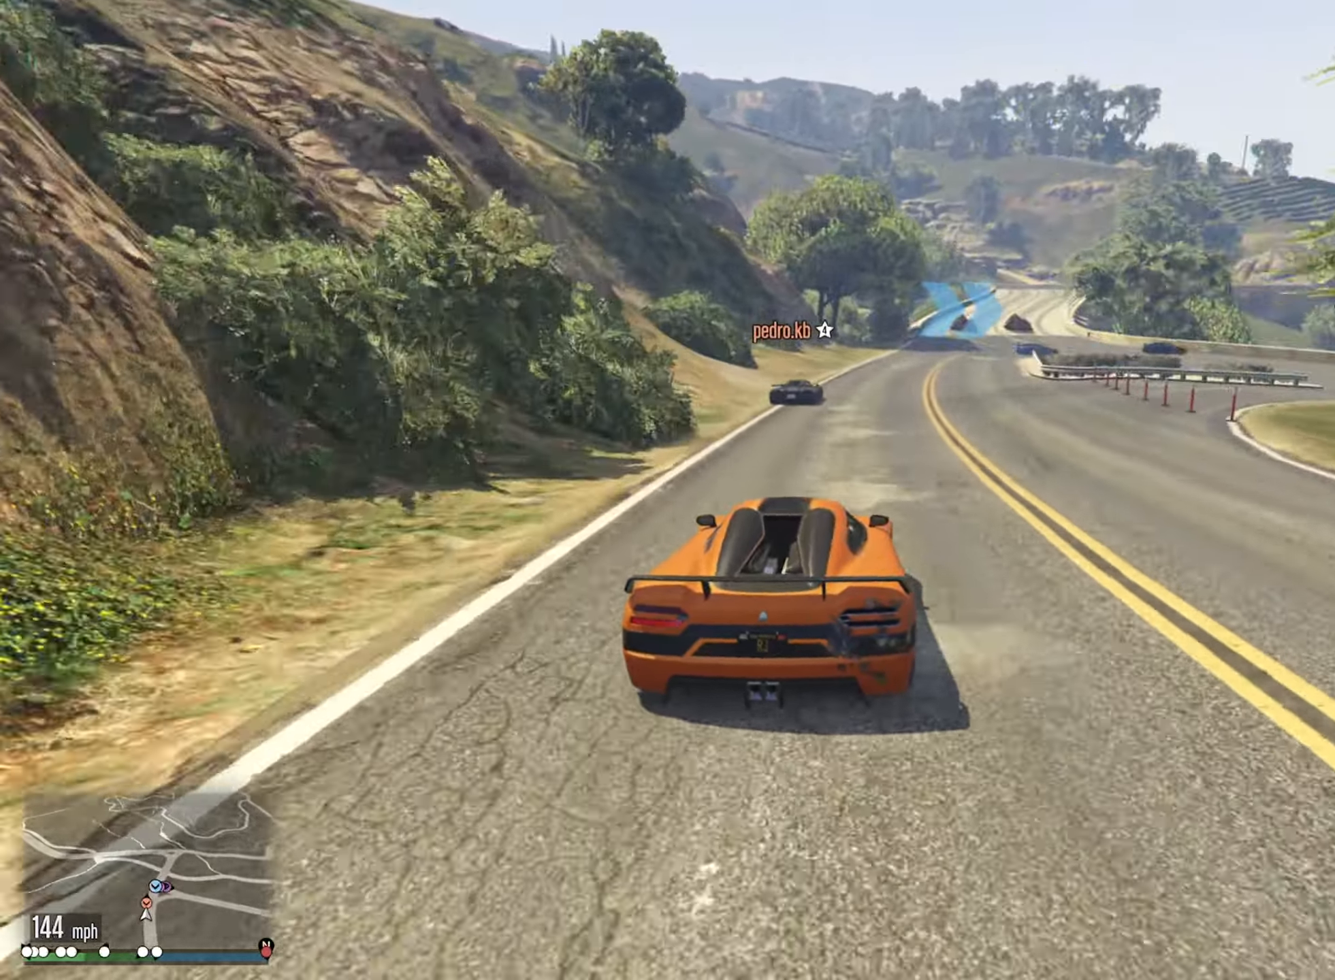
{"buttons": ["L2"], "left_stick": "center", "right_stick": "center", "events": []}
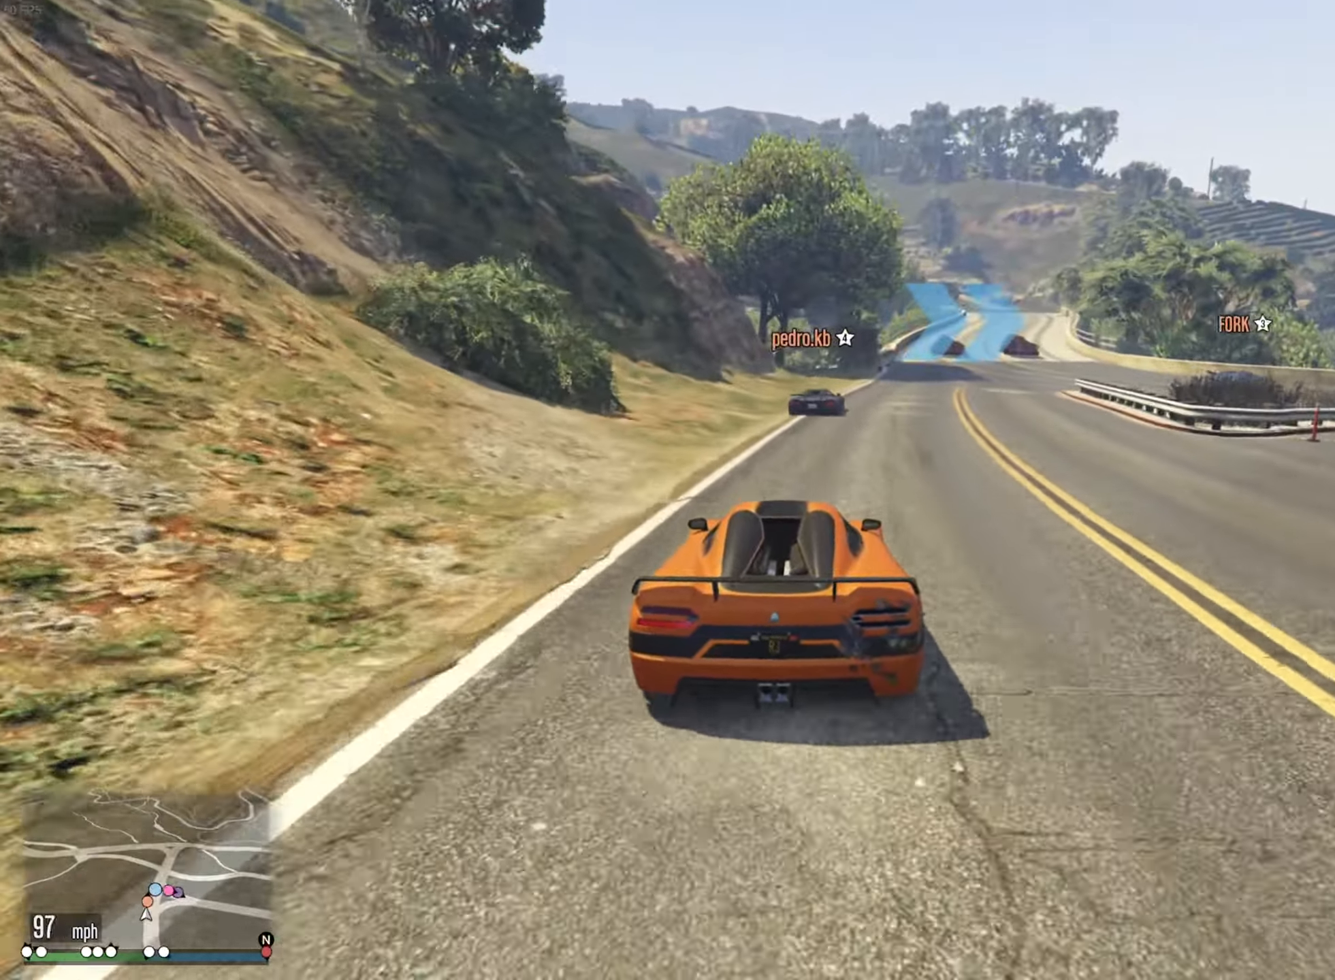
{"buttons": [], "left_stick": "center", "right_stick": "center", "events": [[283, "left_stick", "right"], [417, "left_stick", "center"], [433, "L2", "up"]]}
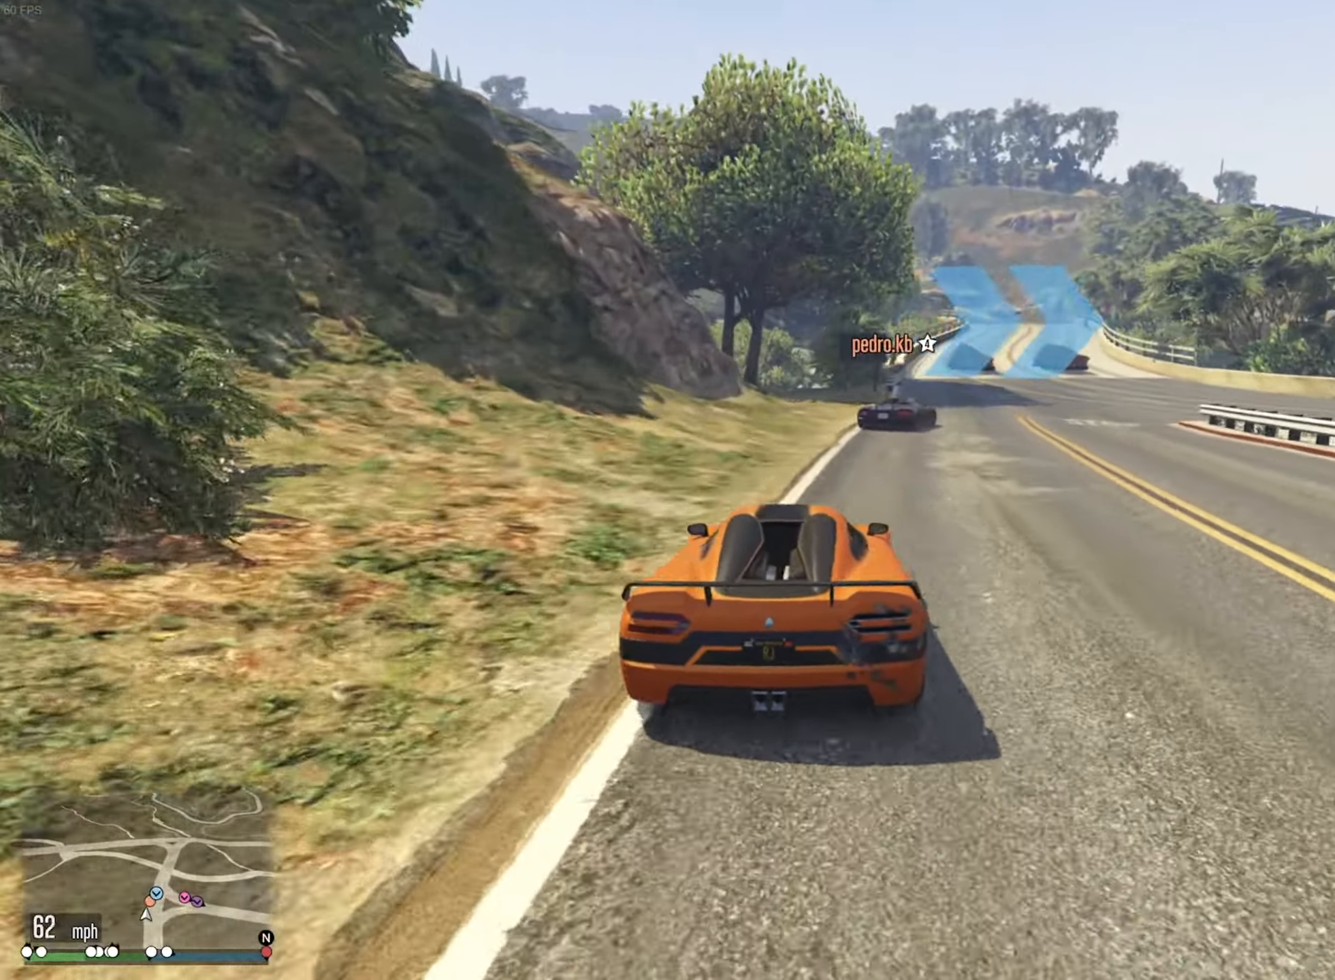
{"buttons": ["R2"], "left_stick": "right", "right_stick": "center", "events": [[50, "left_stick", "down-right"], [200, "left_stick", "center"], [300, "R2", "down"], [367, "left_stick", "right"]]}
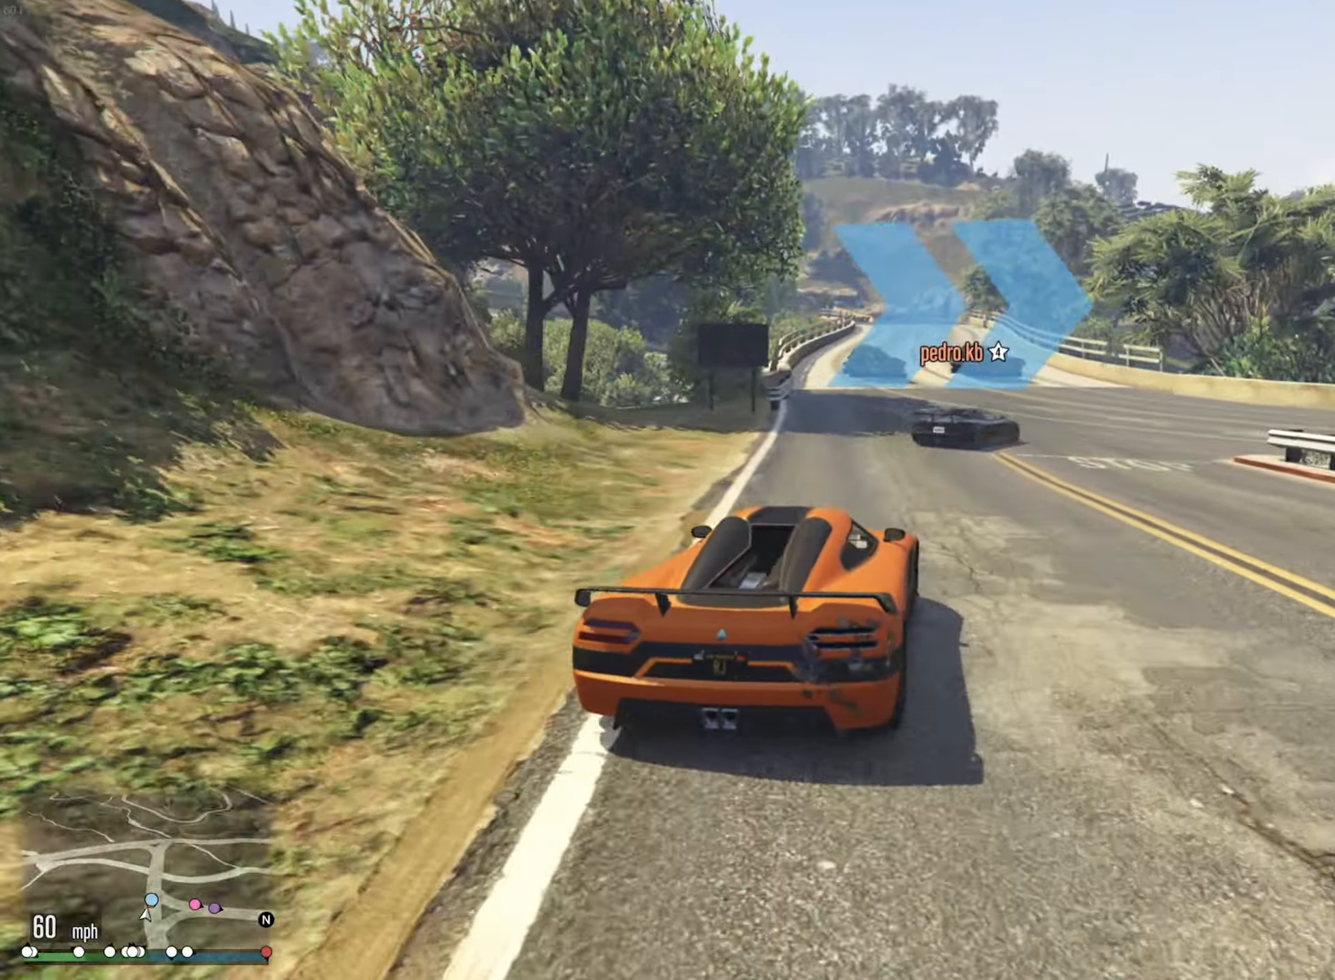
{"buttons": [], "left_stick": "down-right", "right_stick": "center", "events": [[50, "R2", "up"], [367, "R2", "down"], [467, "left_stick", "down-right"], [483, "R2", "up"]]}
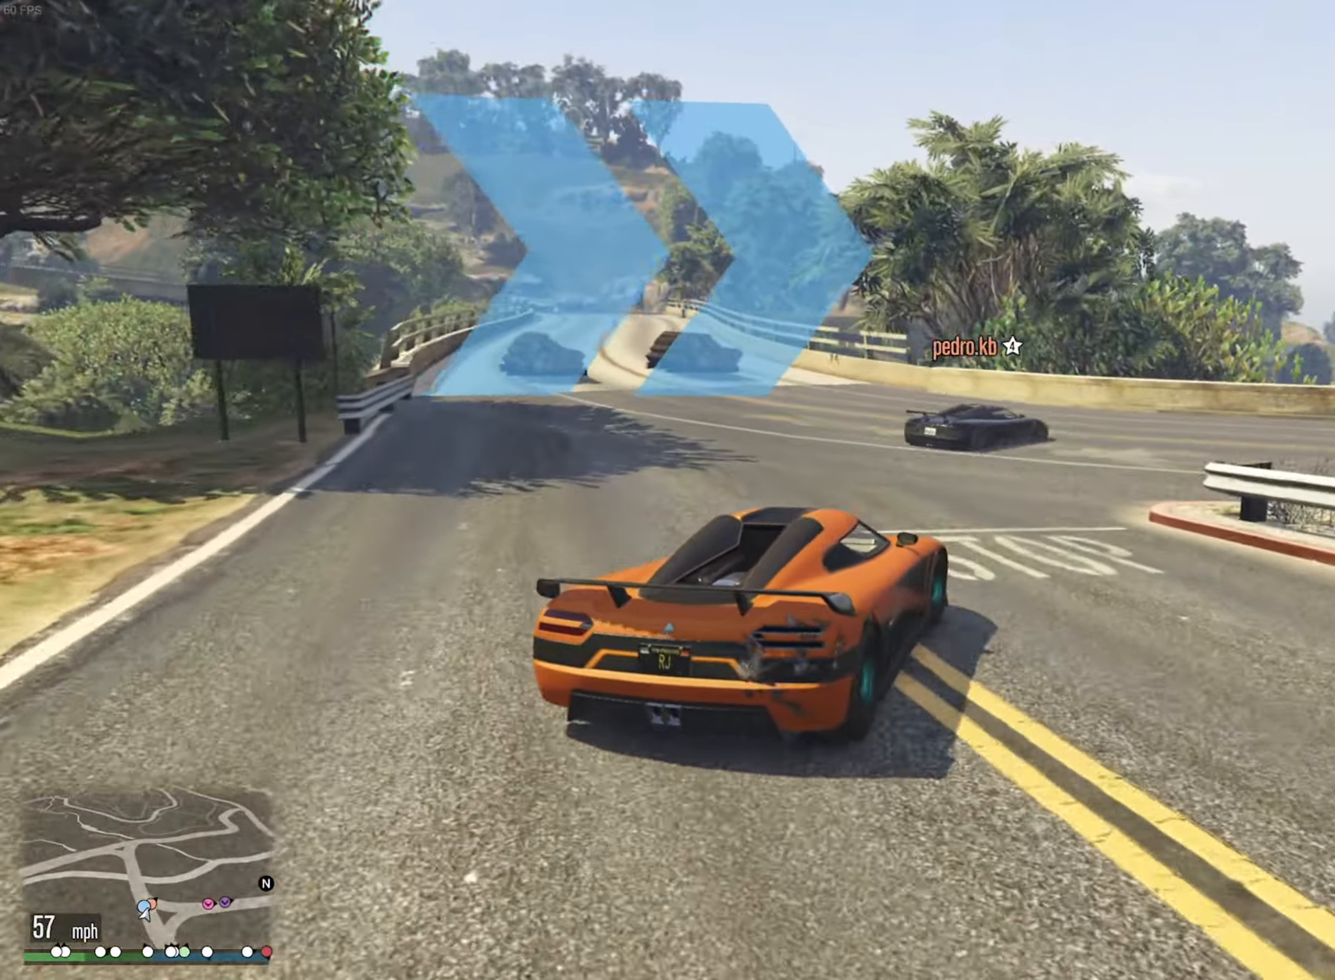
{"buttons": ["R2"], "left_stick": "down-right", "right_stick": "center", "events": [[350, "R2", "down"]]}
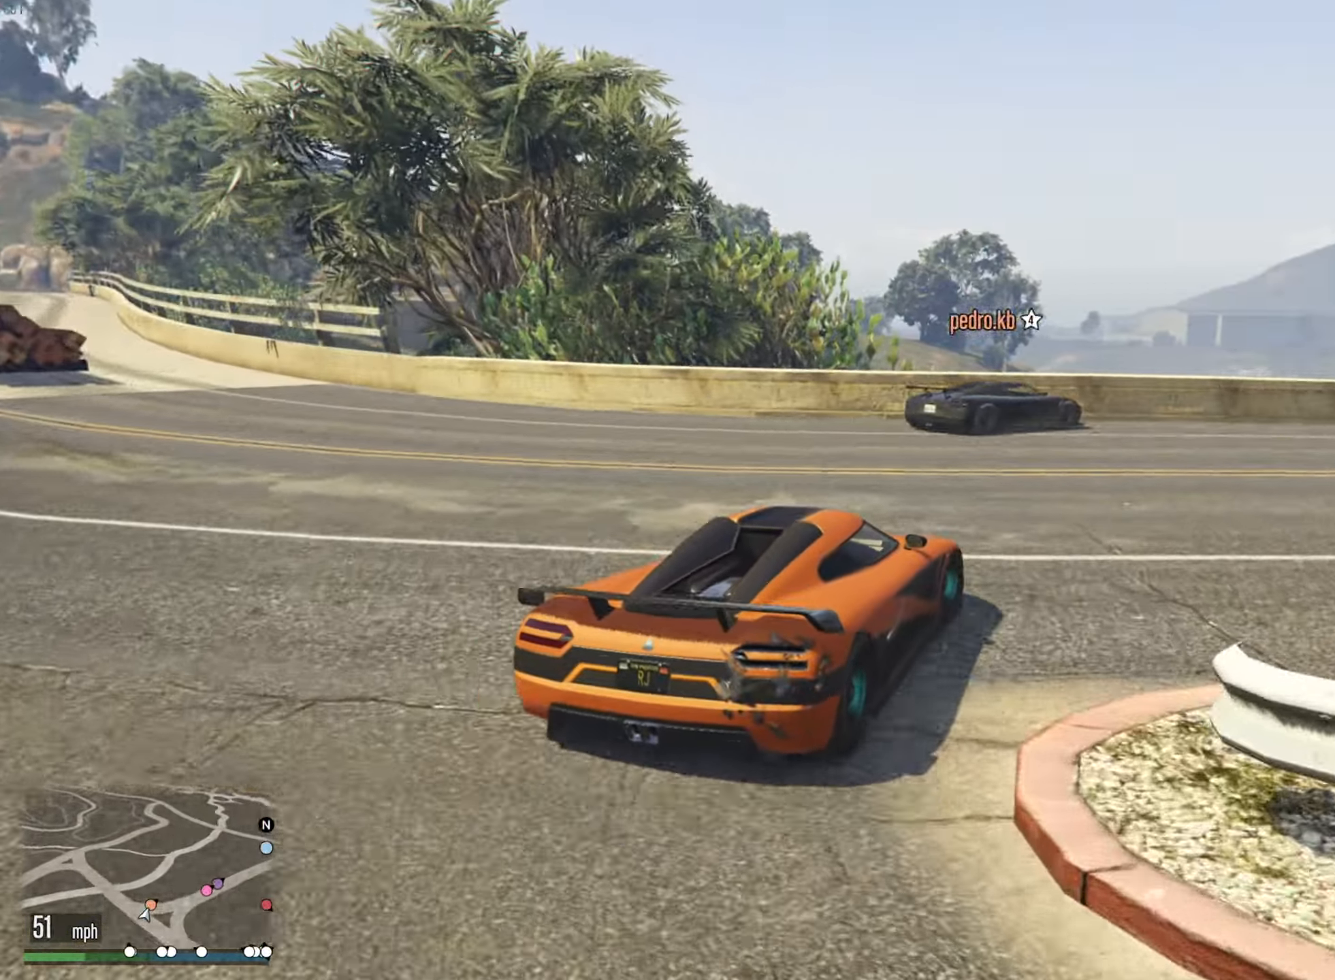
{"buttons": ["R2"], "left_stick": "down-right", "right_stick": "center", "events": [[150, "left_stick", "center"], [300, "left_stick", "down-right"]]}
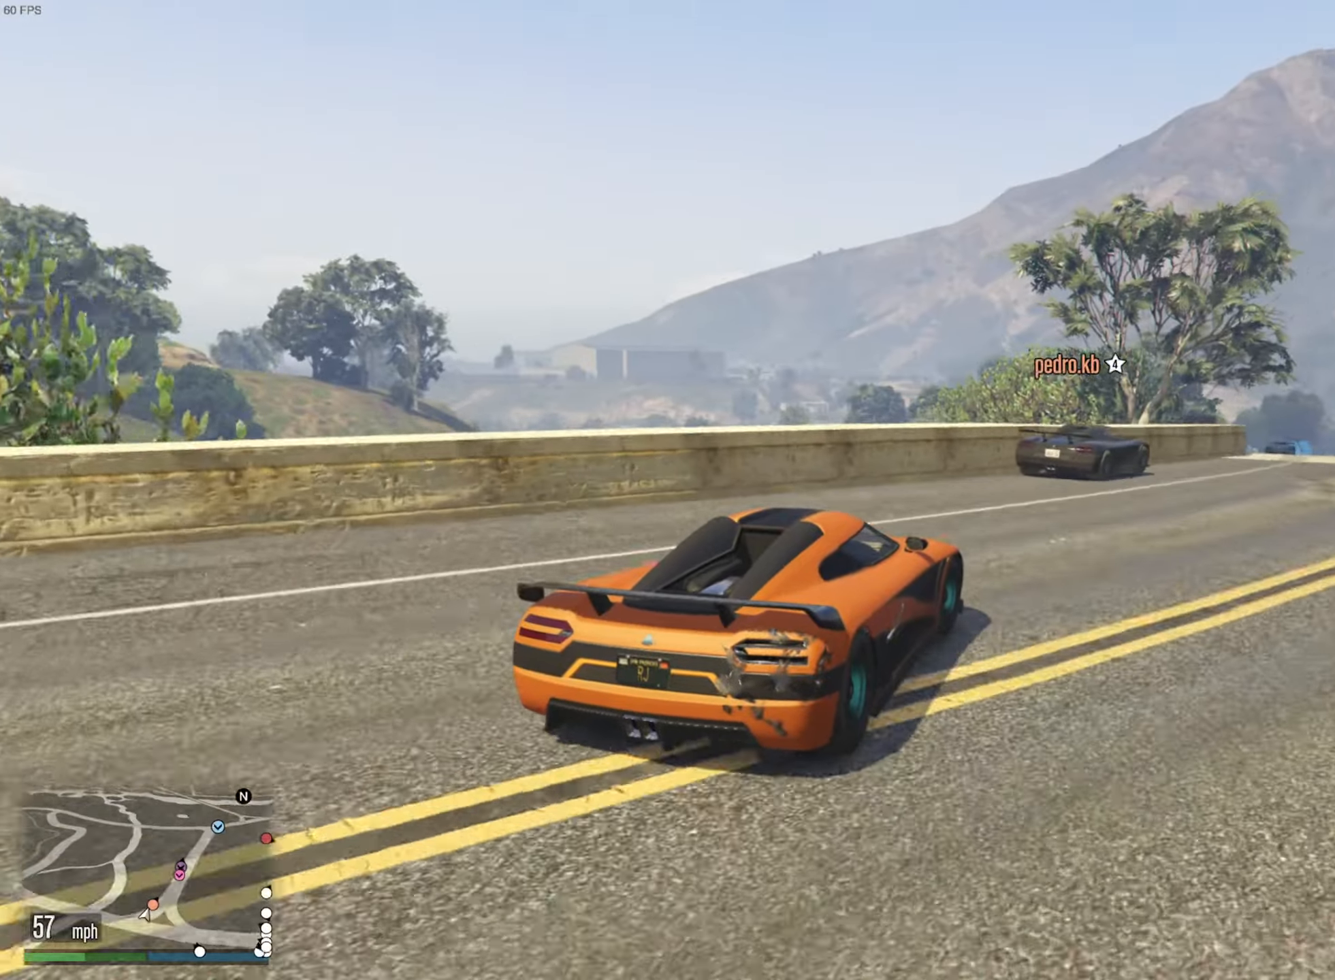
{"buttons": ["R2"], "left_stick": "center", "right_stick": "center", "events": [[50, "left_stick", "center"]]}